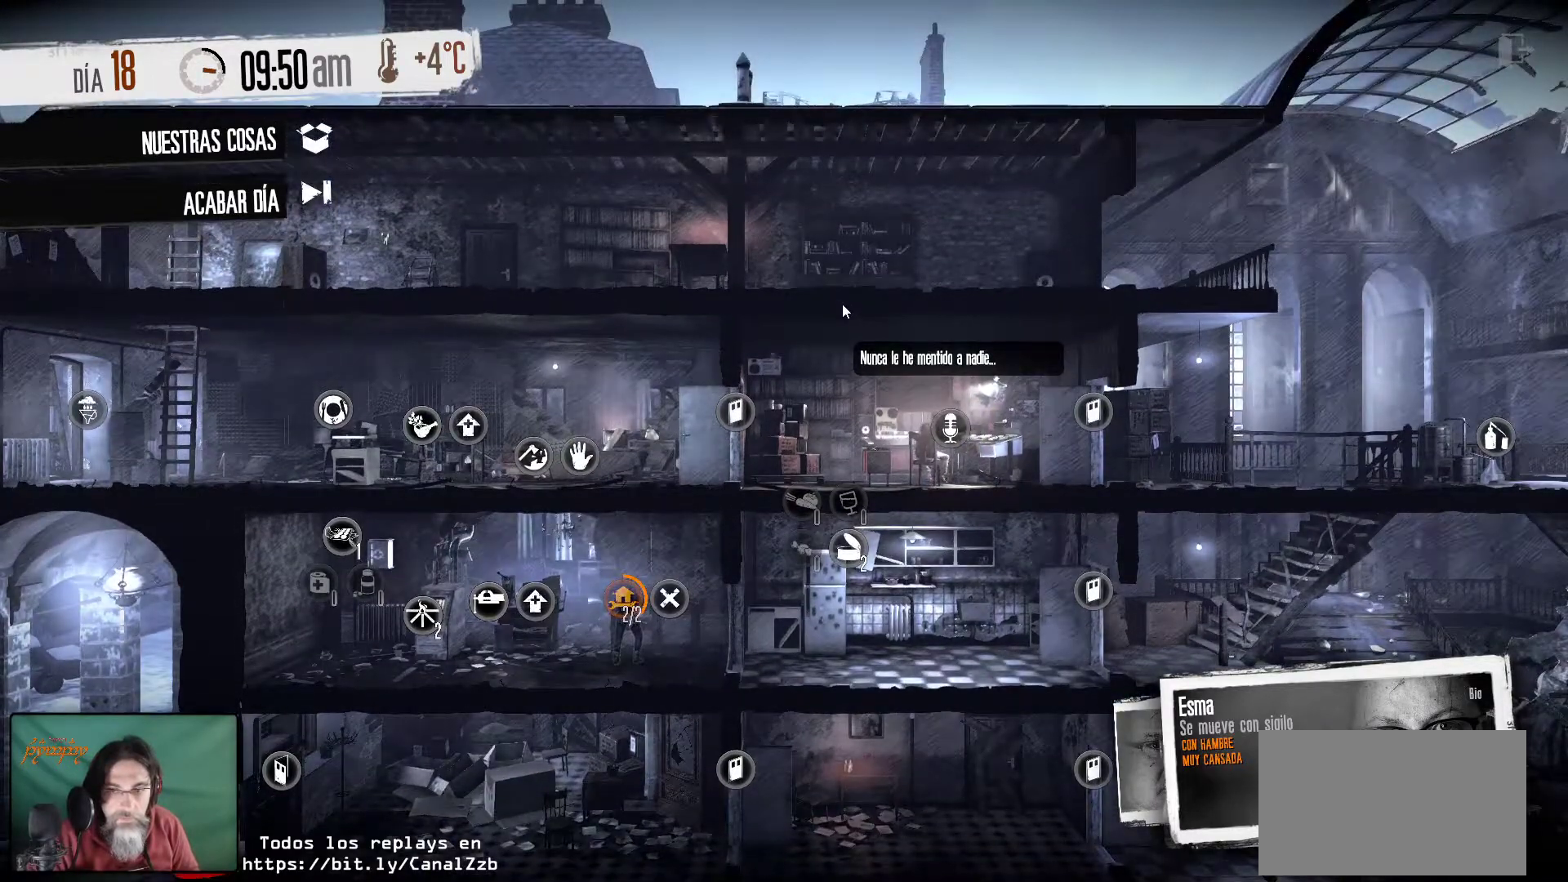
Gameplay with keyboard and mouse; each line is a JSON object with the keys and mouse buttons held at the frame after it. "events" lists presses ("down") and releases ("up") of "1", "2", "3", "4", "5", "a", "alt", "c", "caps_lock", "ctrl", "d", "e", "f", "g", "q", "r", "s", "shift", "space", "t", "tab", "v", "w", "x", "z", "mouse_left", "mouse_wheel" and "mouse_right" between this image and that frame as [ms after this image, input, new state], when the widget could be followed in between. "mouse_left", "mouse_wheel", "mouse_right" = the "left", "wheel", "right" buttons of the "mouse" list. No other keys are recorded. "wheel" means that the mouse wheel is clicked or scrolled. "mouse_move" is the direction in which the mouse moves at that frame (one of eight, or "still"), when it could be read.
{"keys": [], "mouse": [], "mouse_move": "down-left", "events": []}
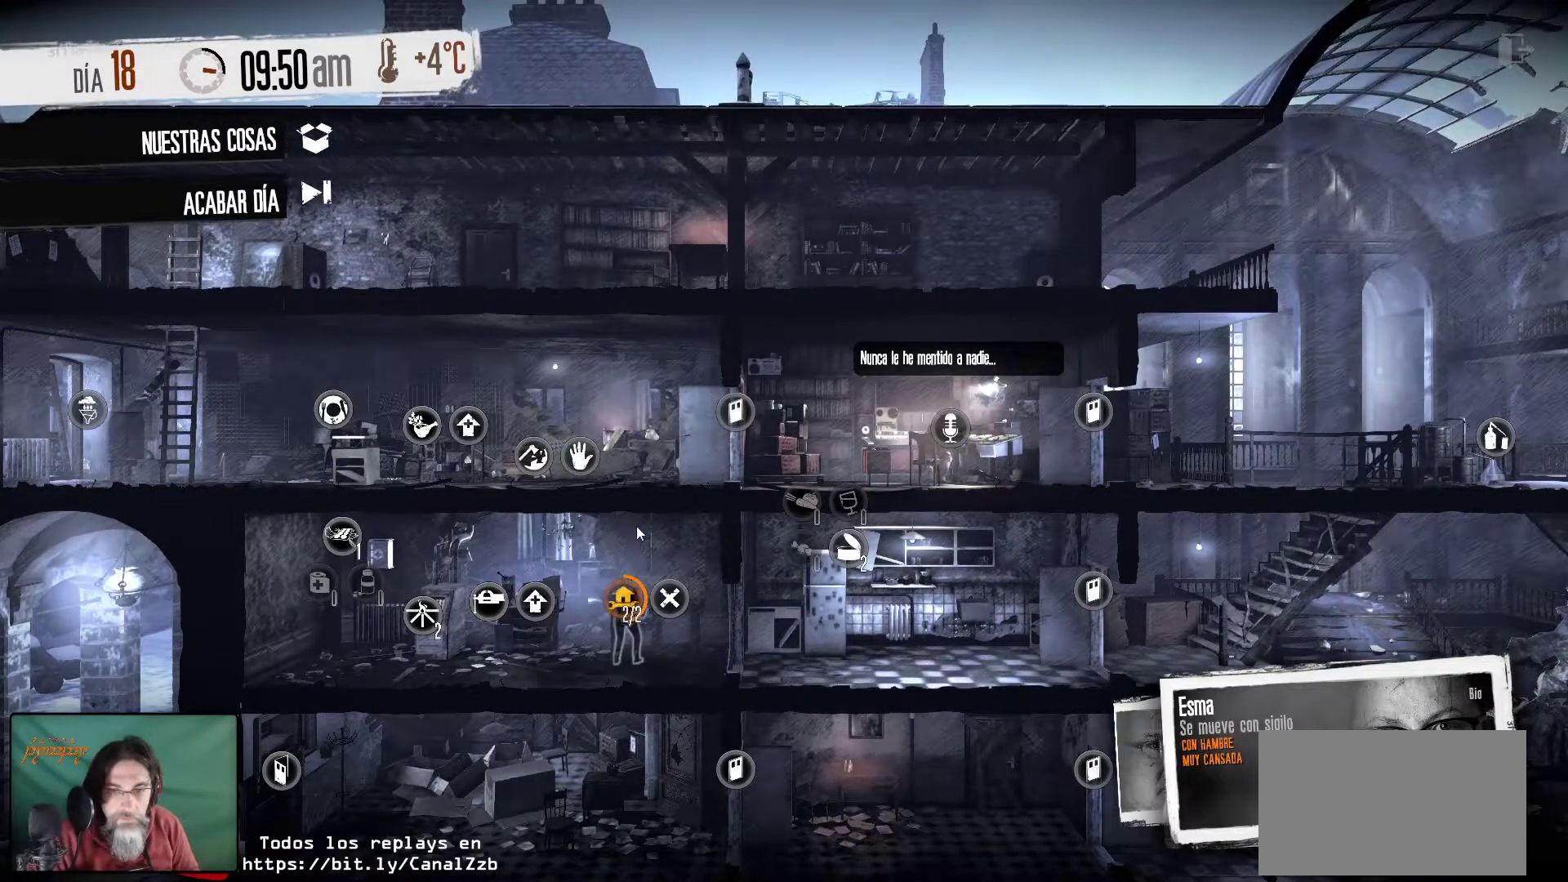
{"keys": [], "mouse": [], "mouse_move": "still", "events": []}
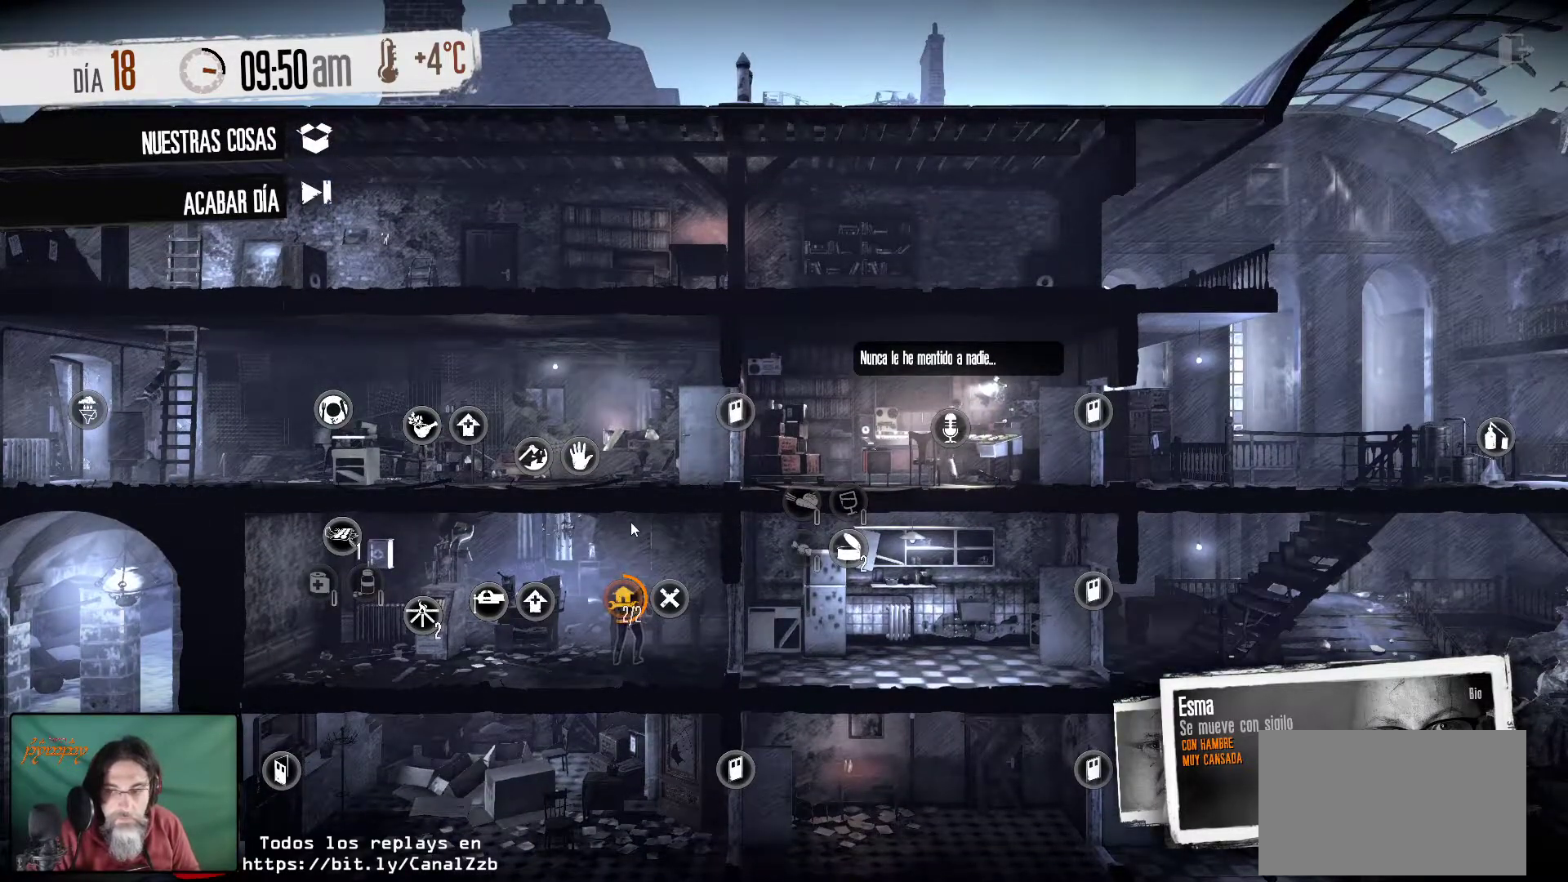
{"keys": [], "mouse": [], "mouse_move": "still", "events": []}
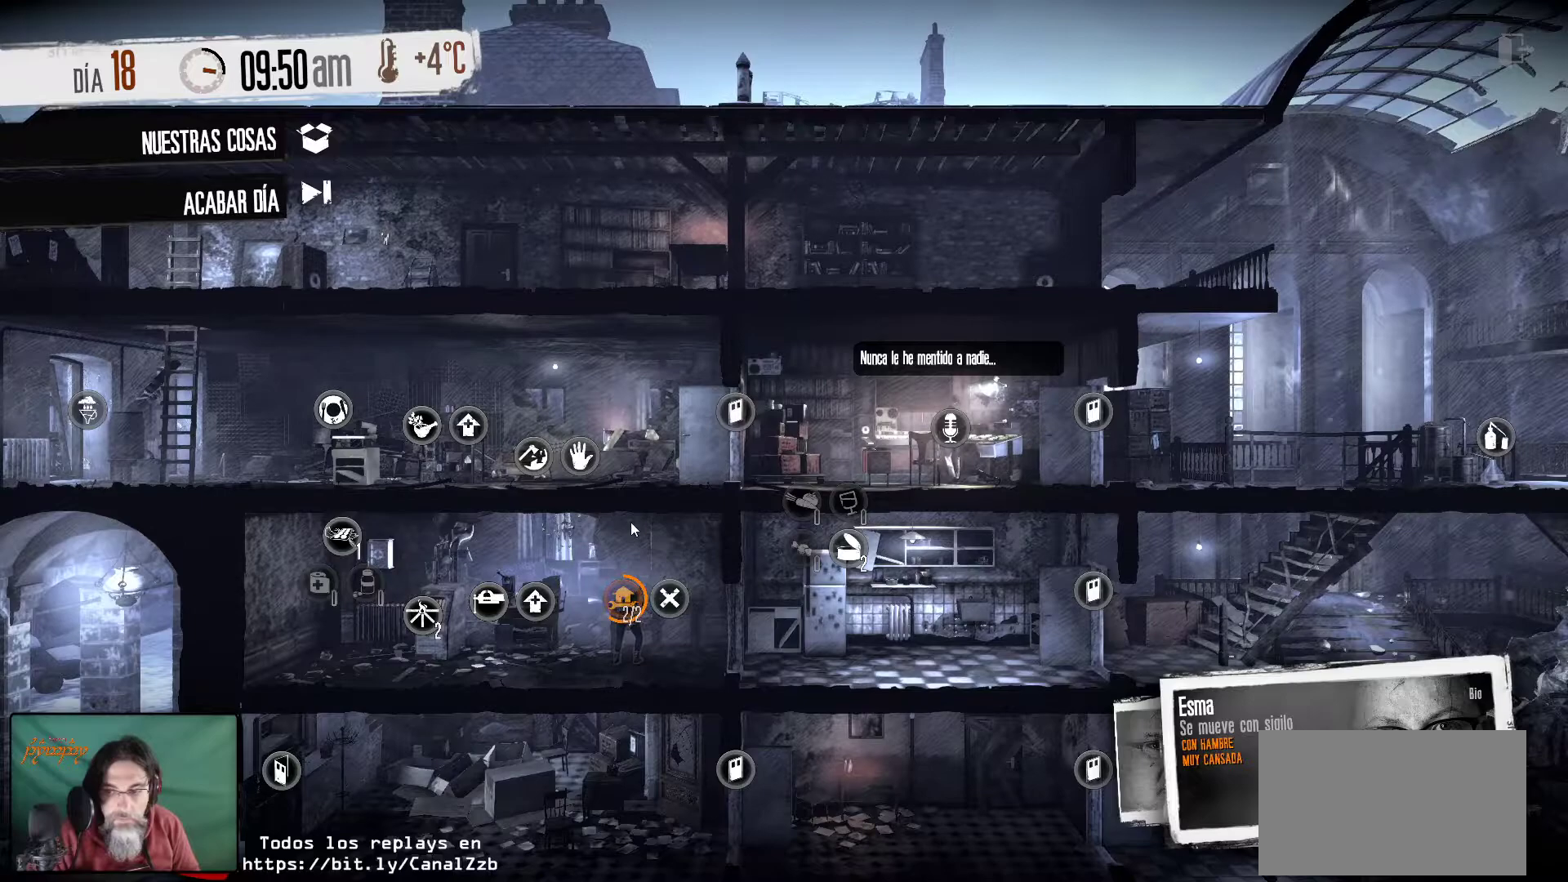
{"keys": [], "mouse": [], "mouse_move": "still", "events": []}
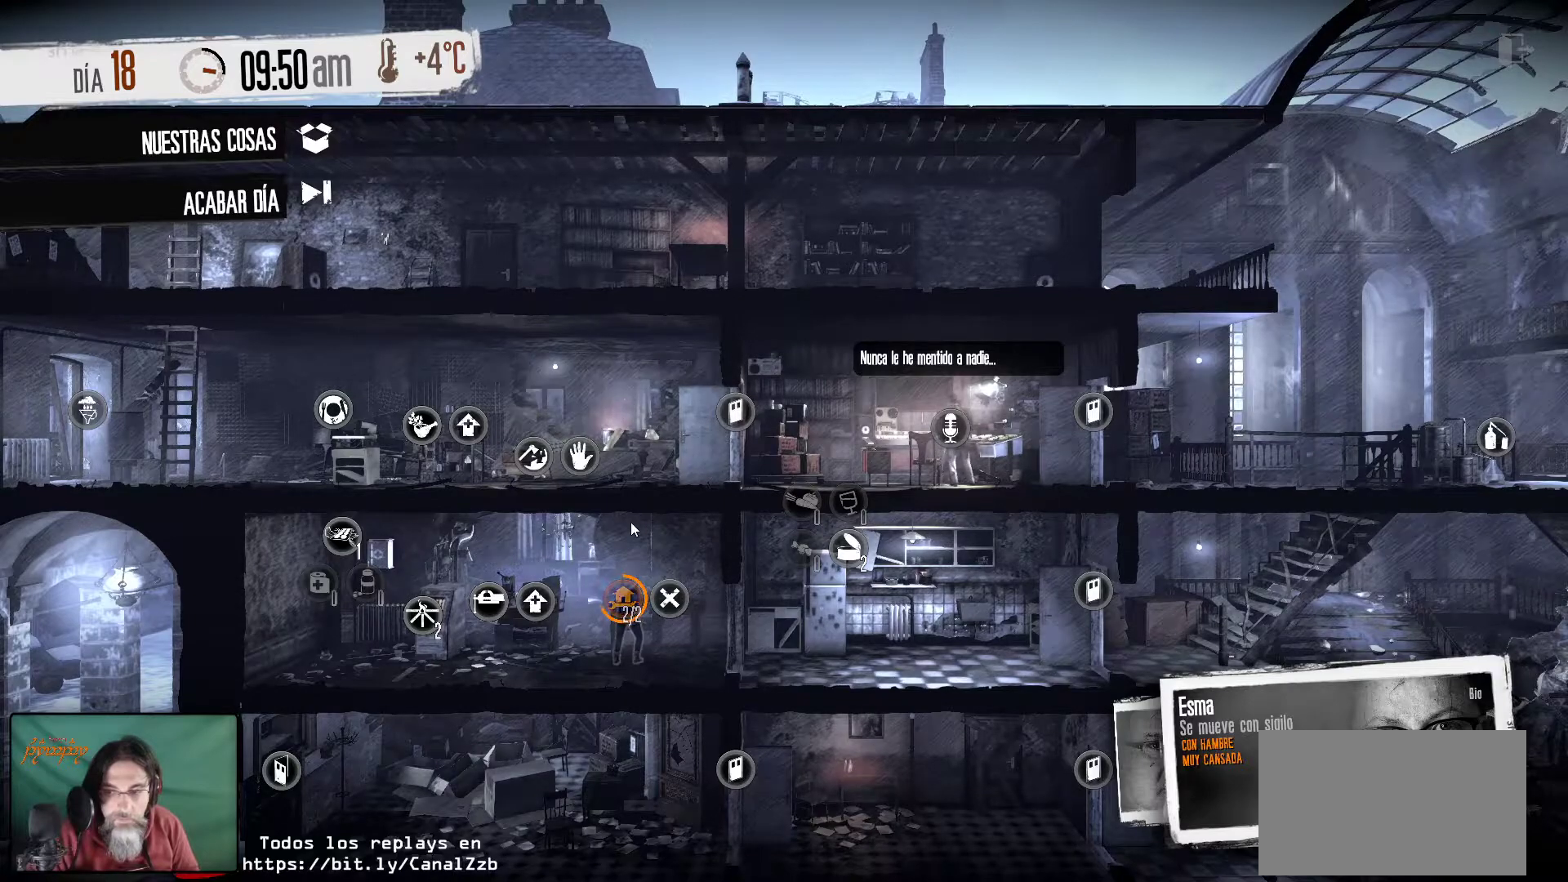
{"keys": [], "mouse": [], "mouse_move": "still", "events": []}
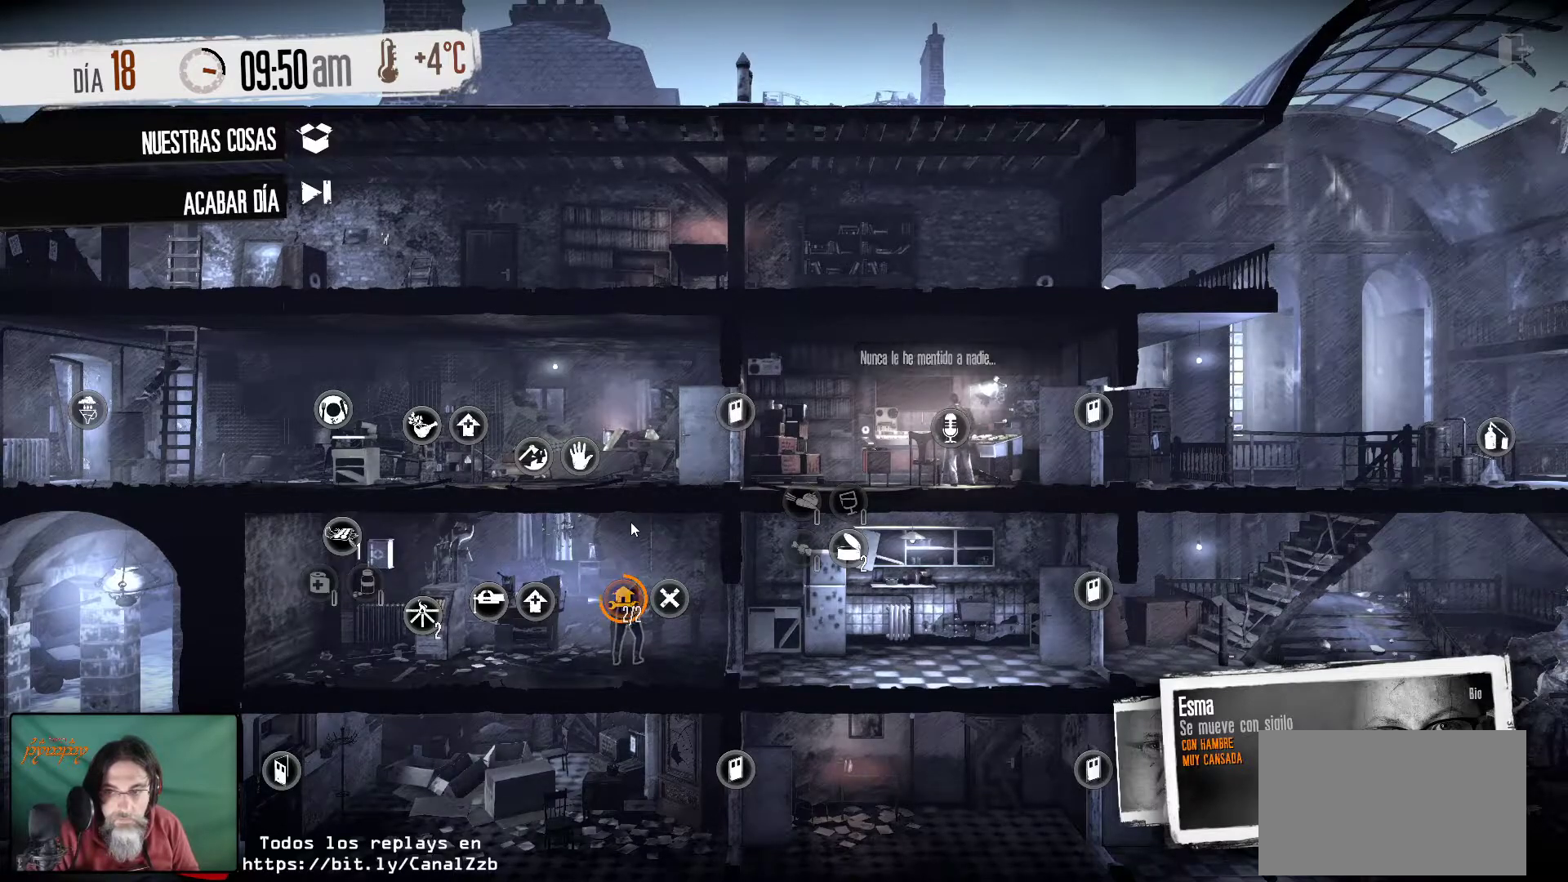
{"keys": [], "mouse": [], "mouse_move": "down-left", "events": []}
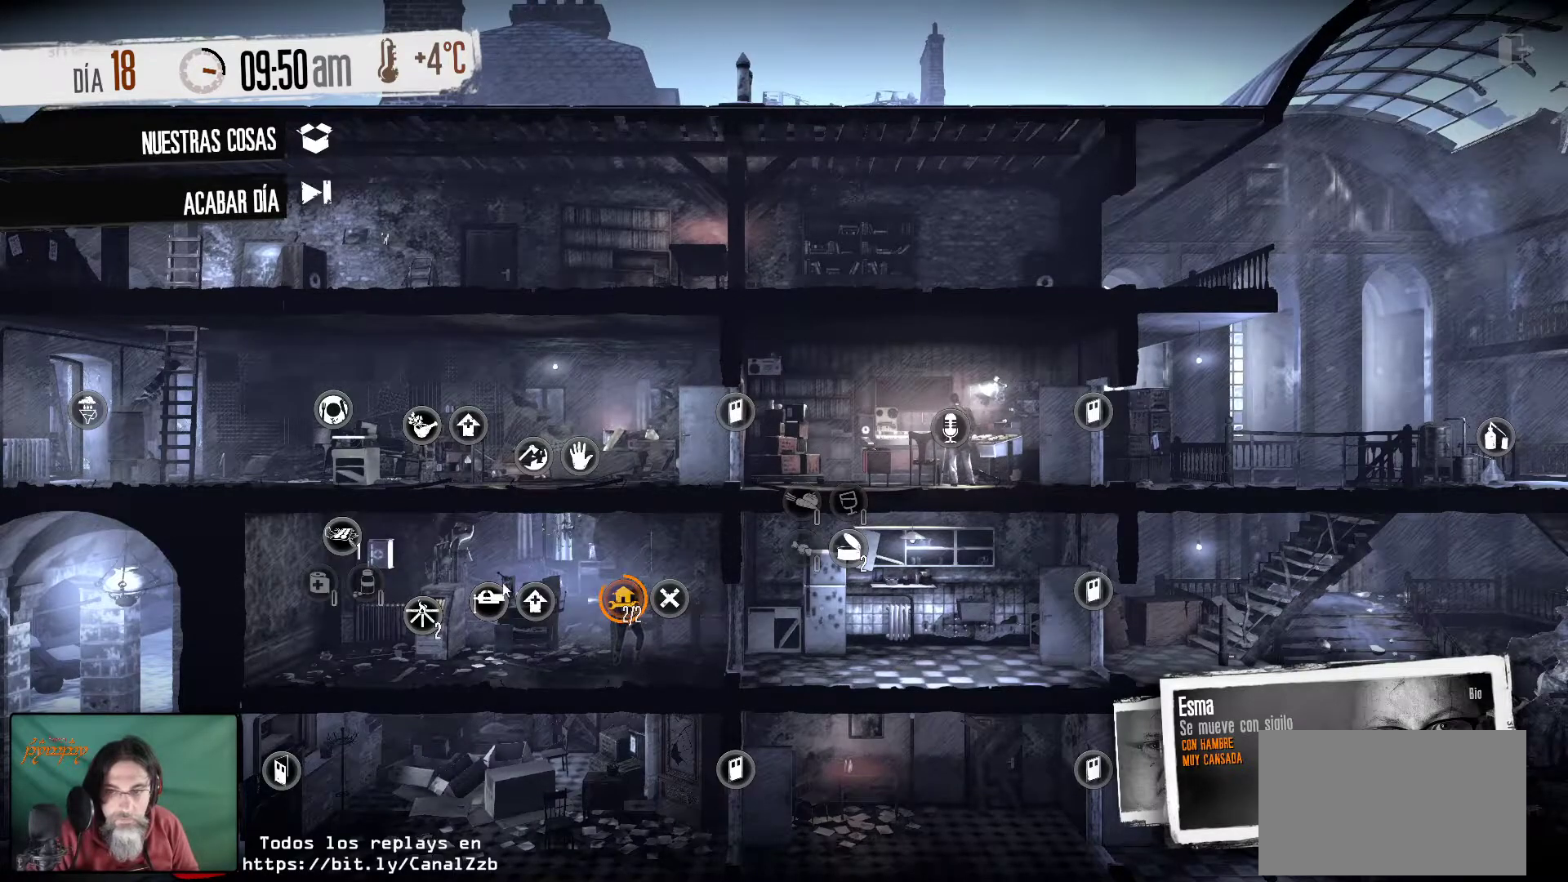
{"keys": [], "mouse": [], "mouse_move": "still", "events": []}
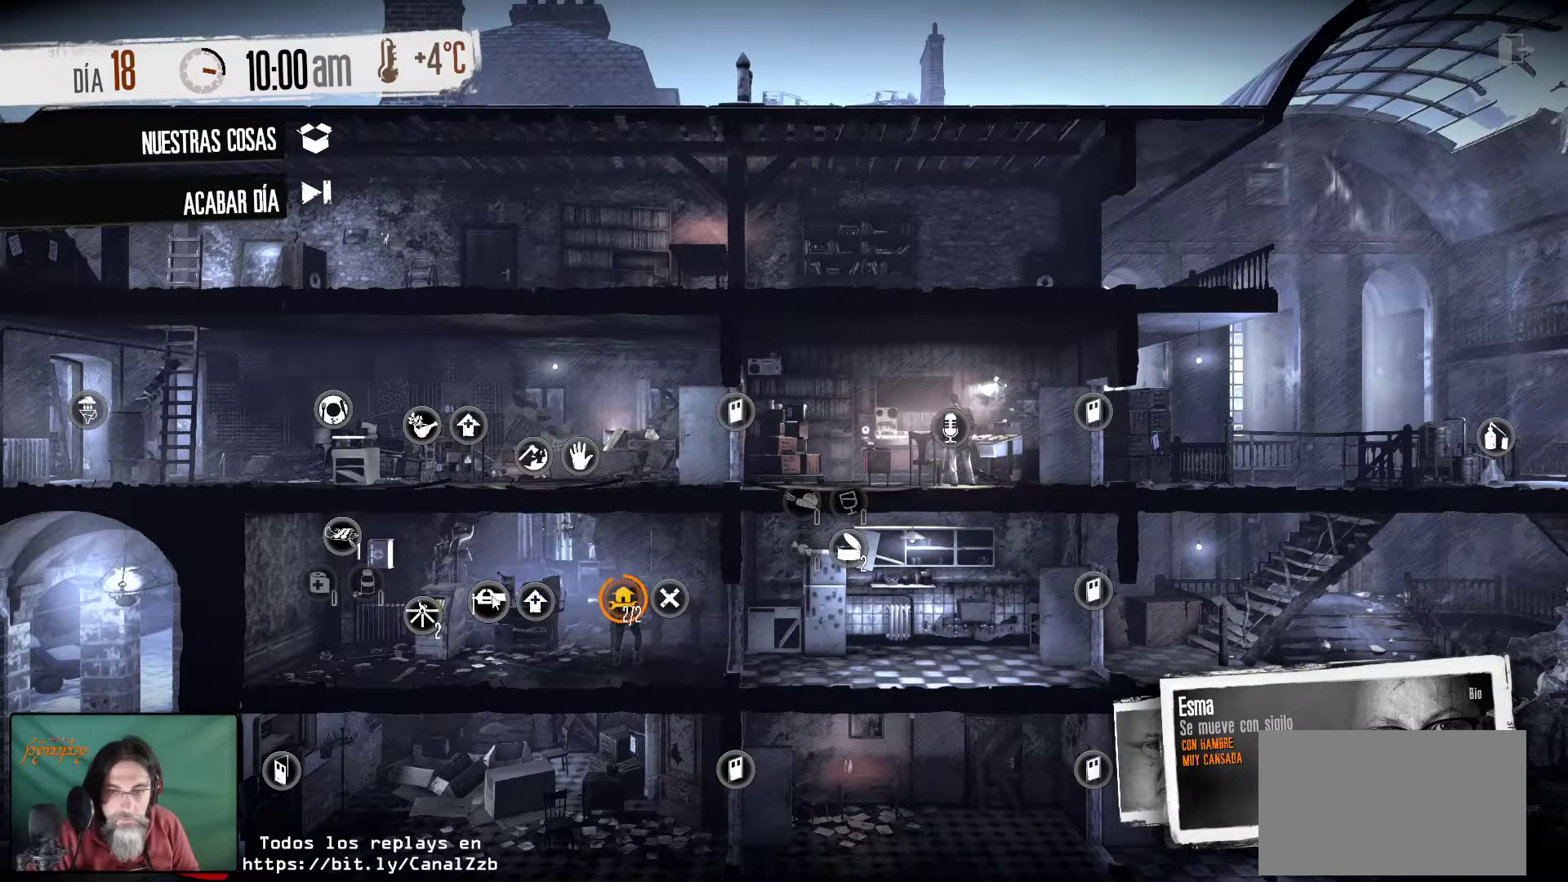
{"keys": [], "mouse": [], "mouse_move": "still", "events": []}
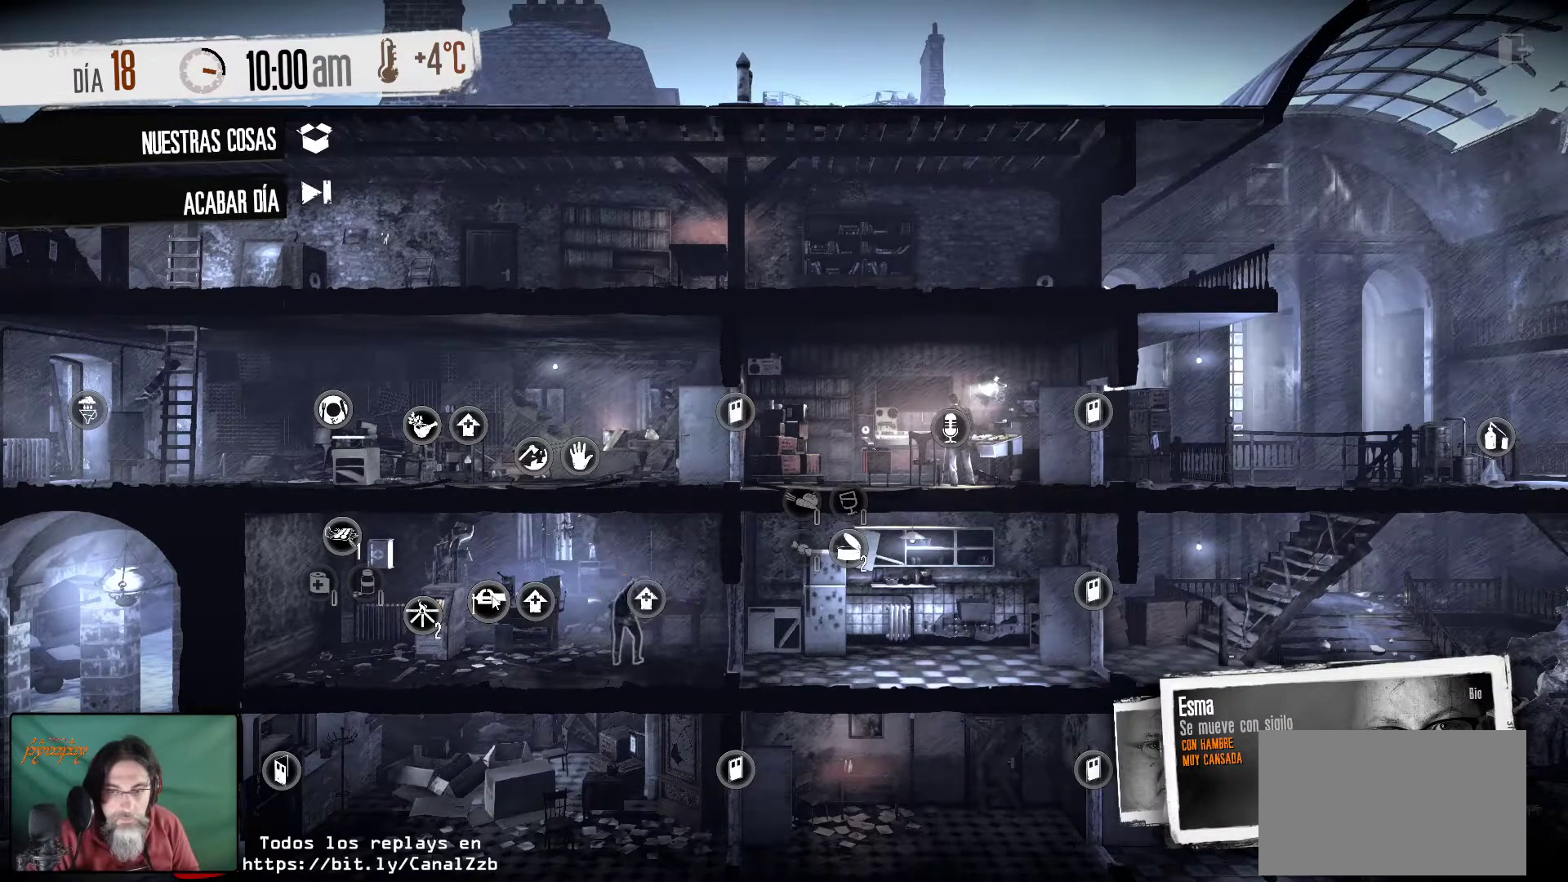
{"keys": [], "mouse": [], "mouse_move": "left", "events": []}
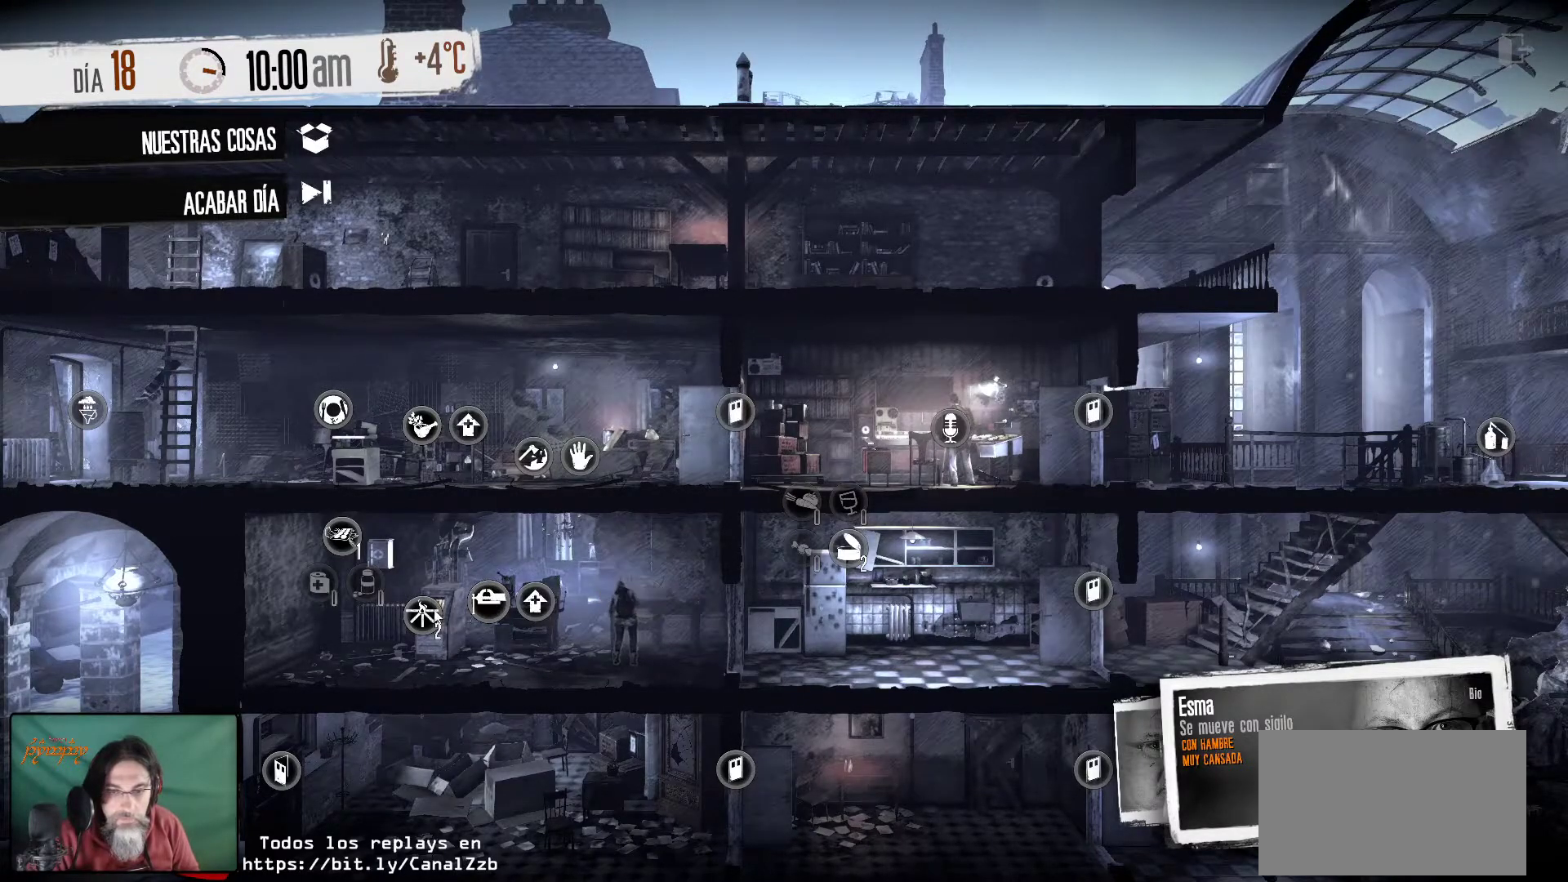
{"keys": [], "mouse": [], "mouse_move": "still", "events": []}
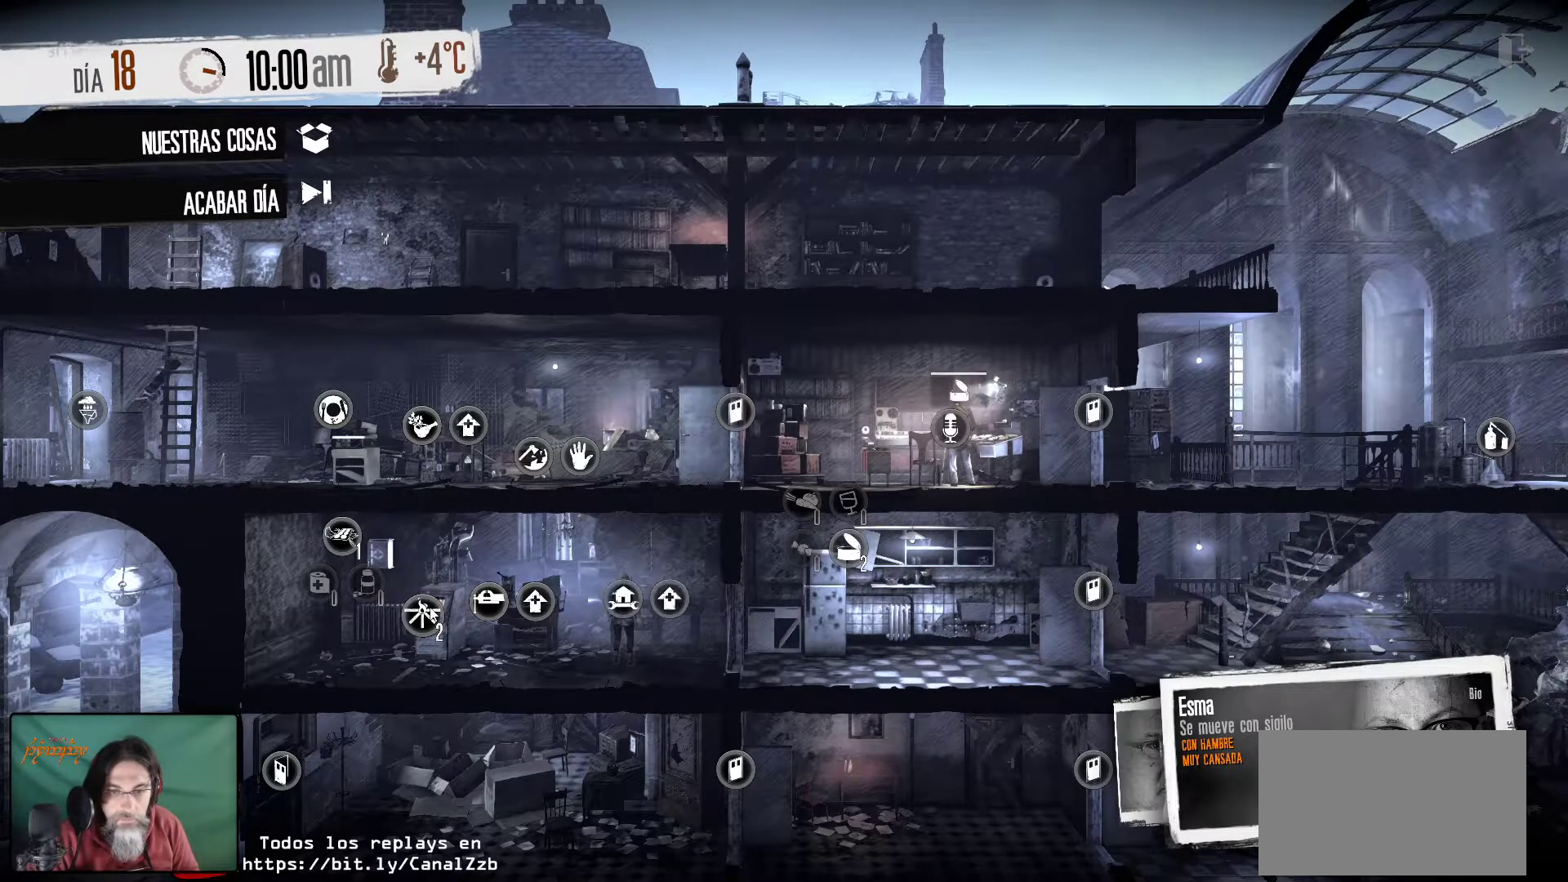
{"keys": [], "mouse": ["left"], "mouse_move": "still", "events": [[367, "mouse_left", "down"]]}
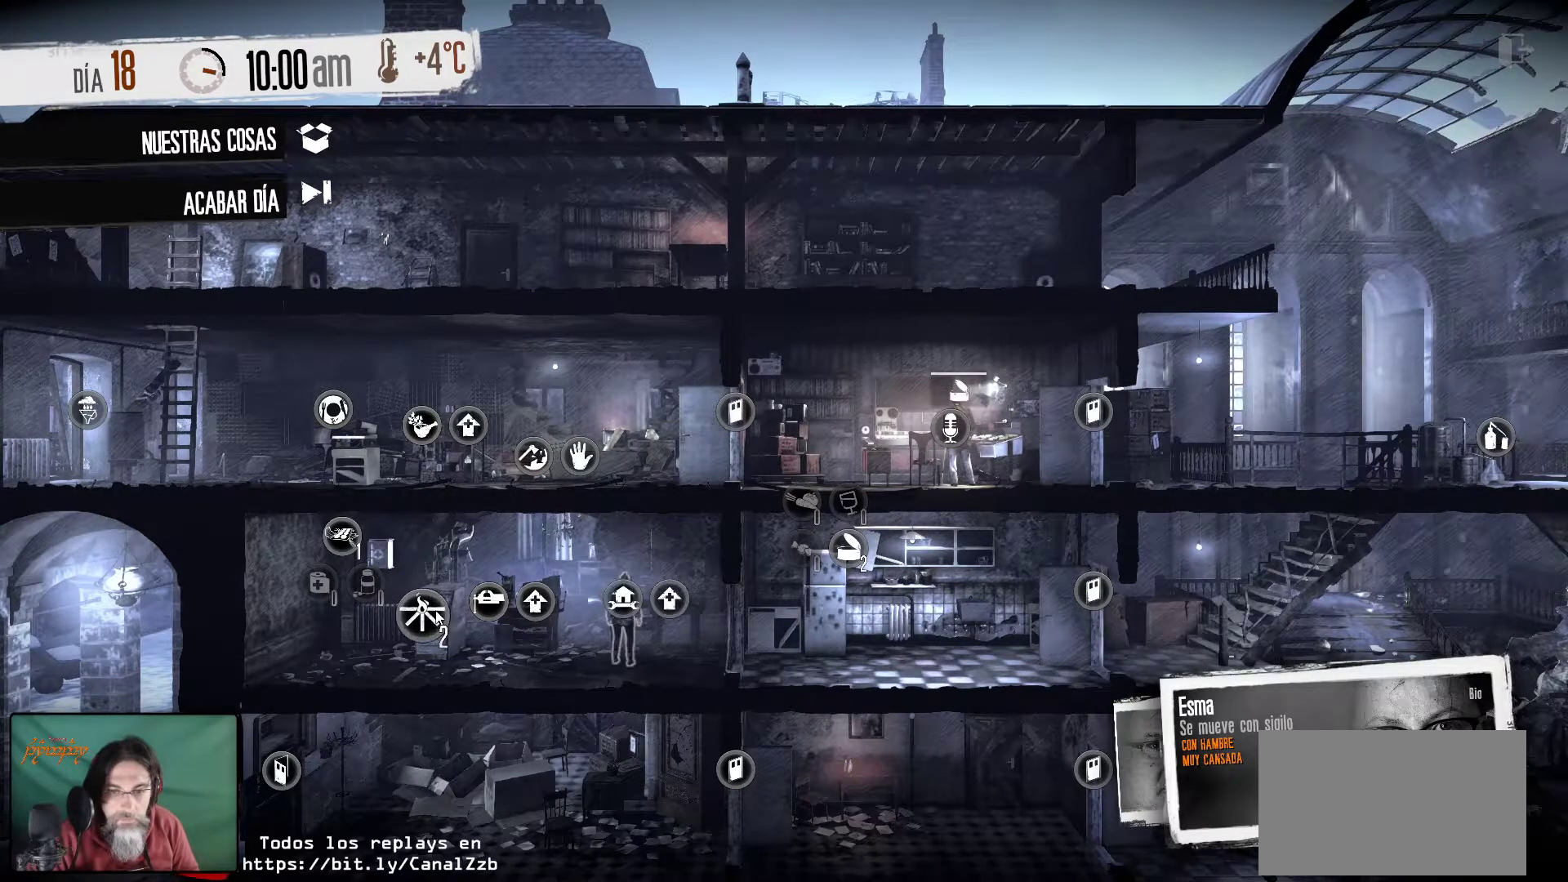
{"keys": [], "mouse": [], "mouse_move": "still", "events": [[17, "mouse_left", "up"]]}
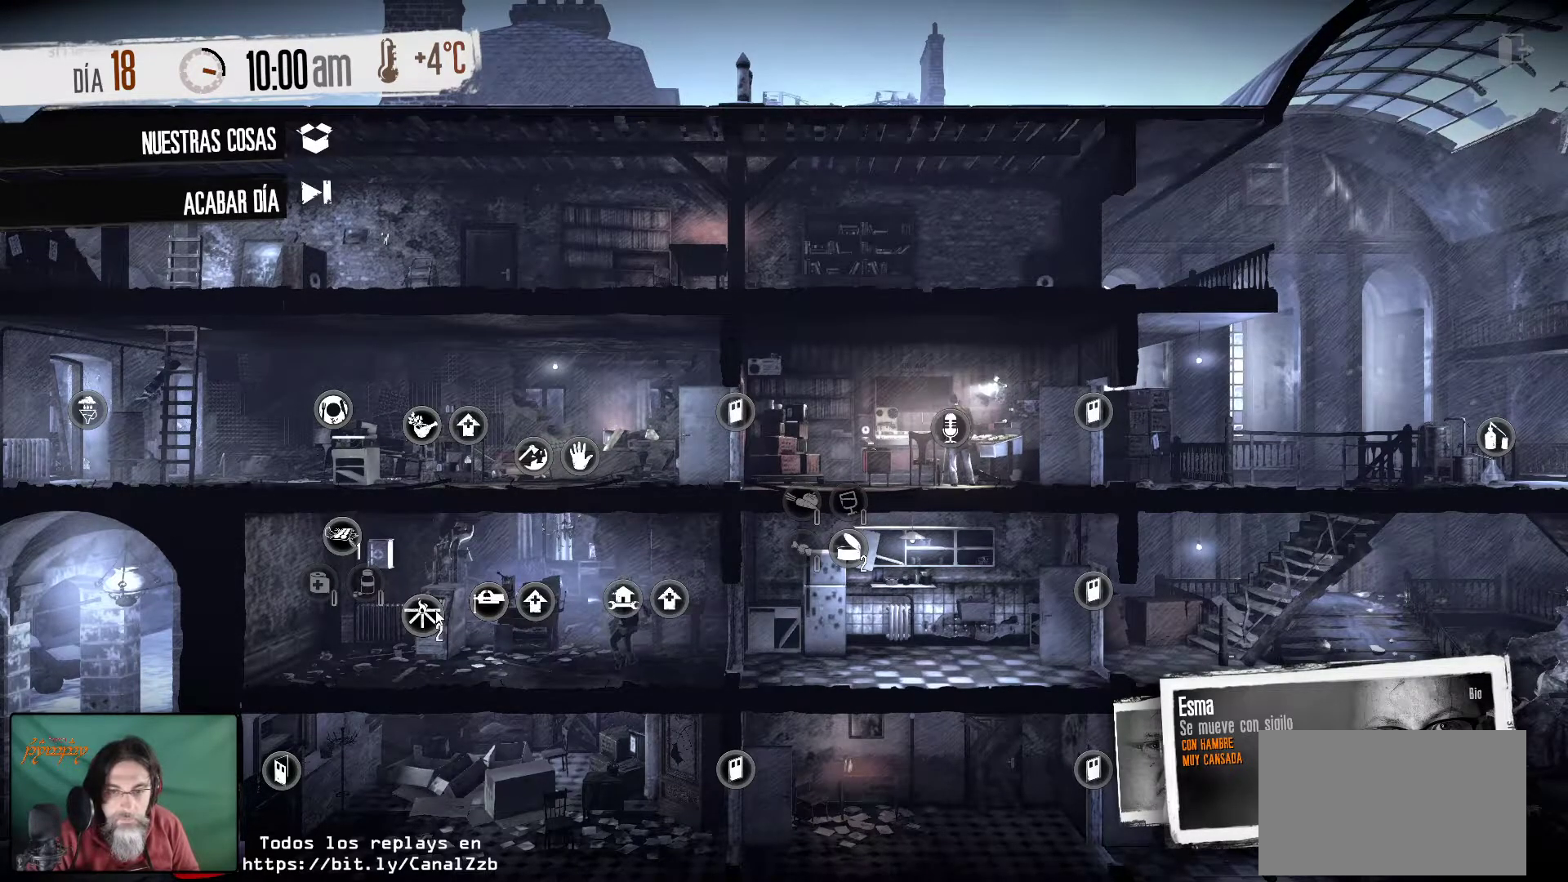
{"keys": [], "mouse": [], "mouse_move": "still", "events": []}
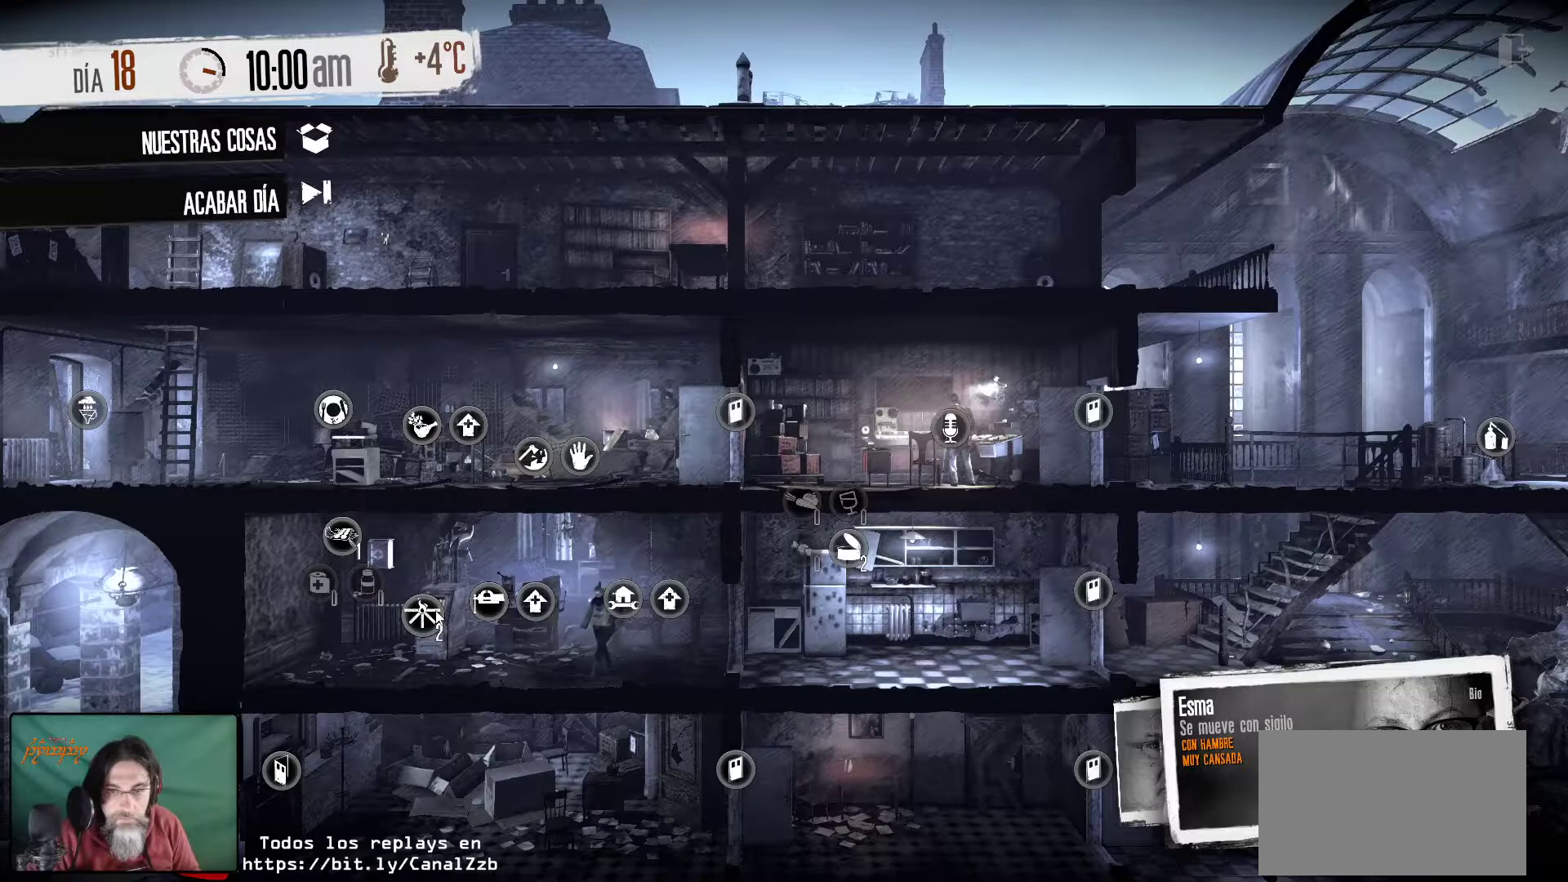
{"keys": [], "mouse": [], "mouse_move": "still", "events": []}
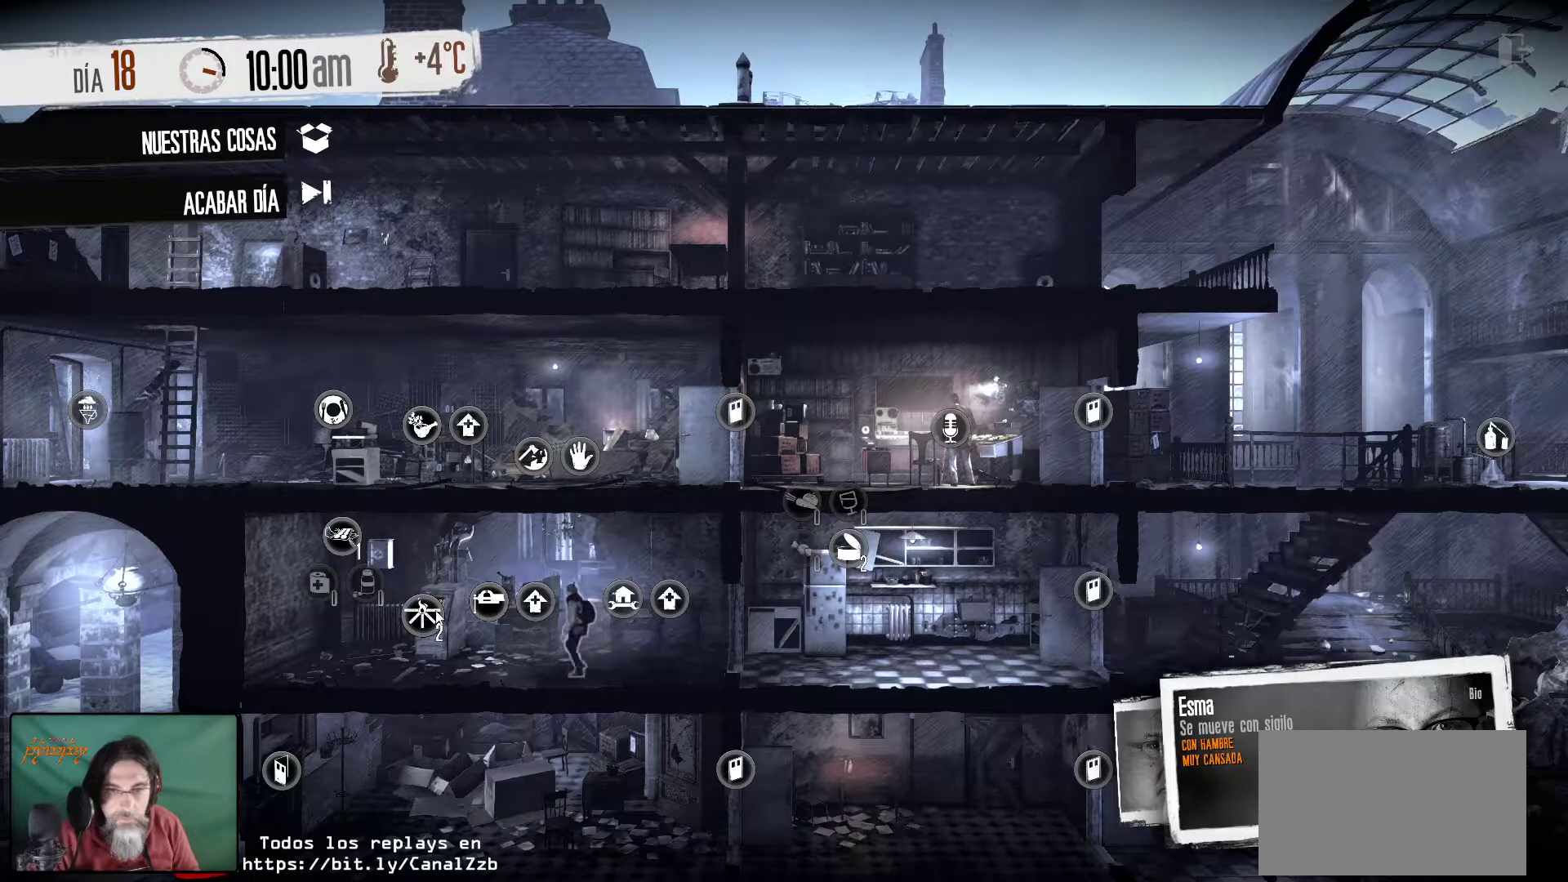
{"keys": [], "mouse": [], "mouse_move": "still", "events": []}
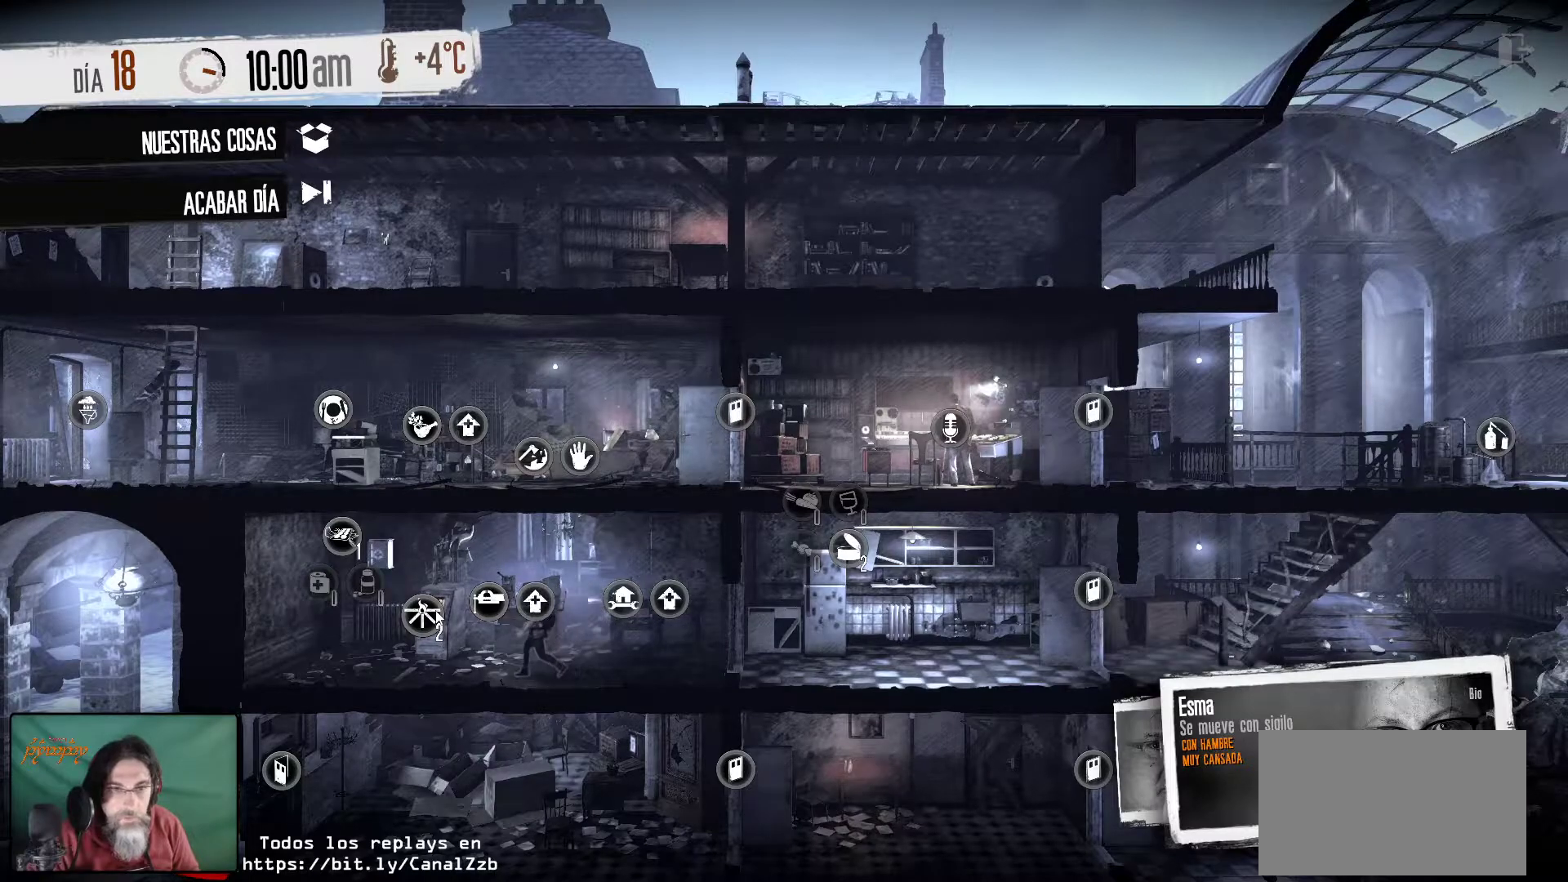
{"keys": [], "mouse": [], "mouse_move": "still", "events": []}
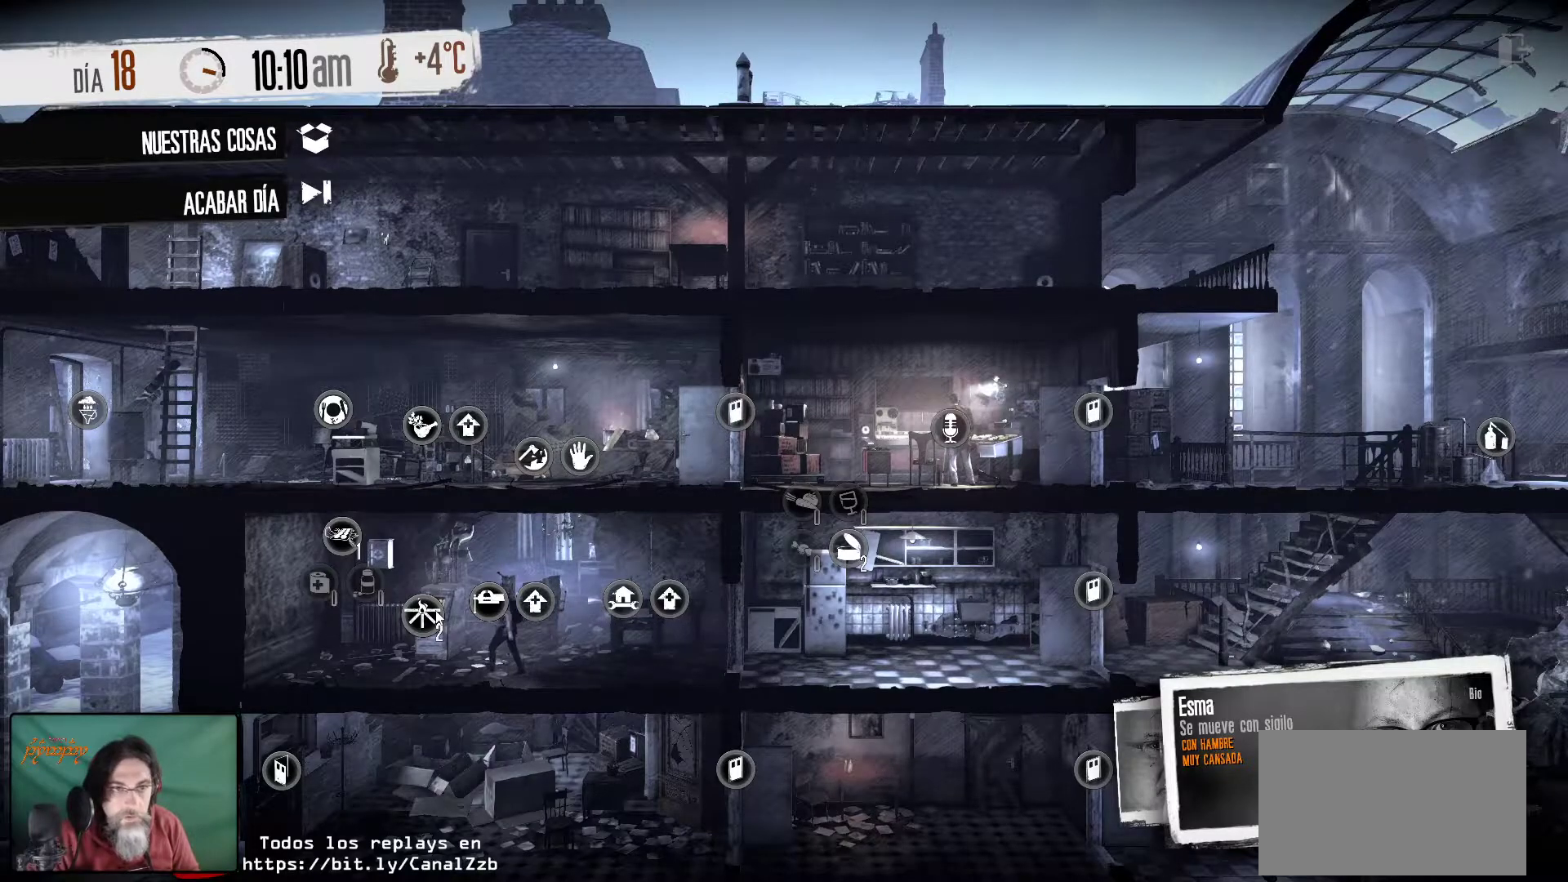
{"keys": [], "mouse": [], "mouse_move": "still", "events": []}
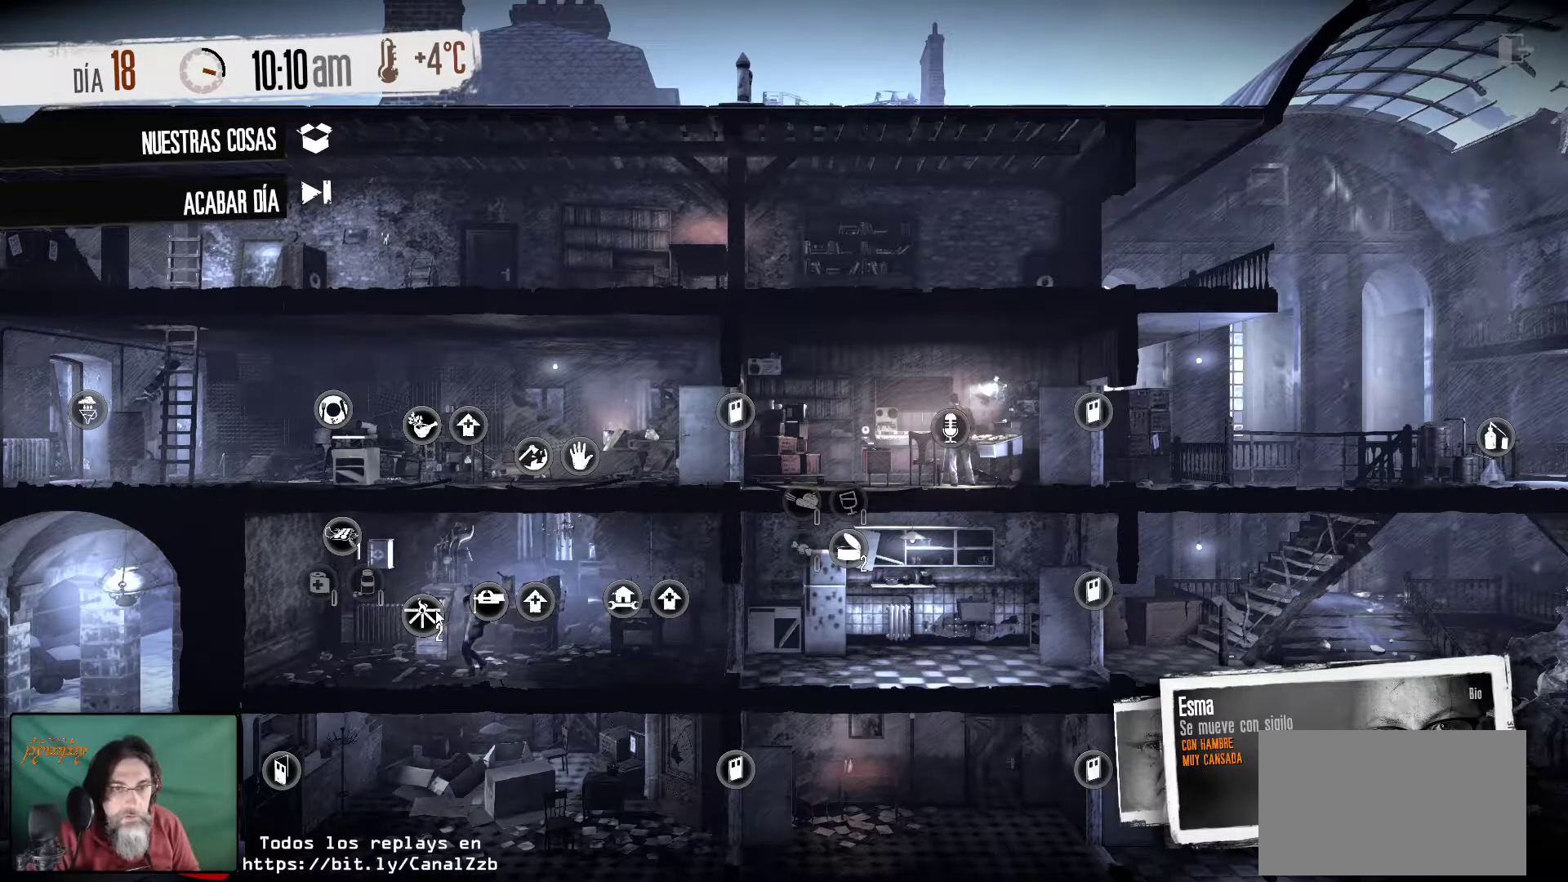
{"keys": [], "mouse": [], "mouse_move": "still", "events": []}
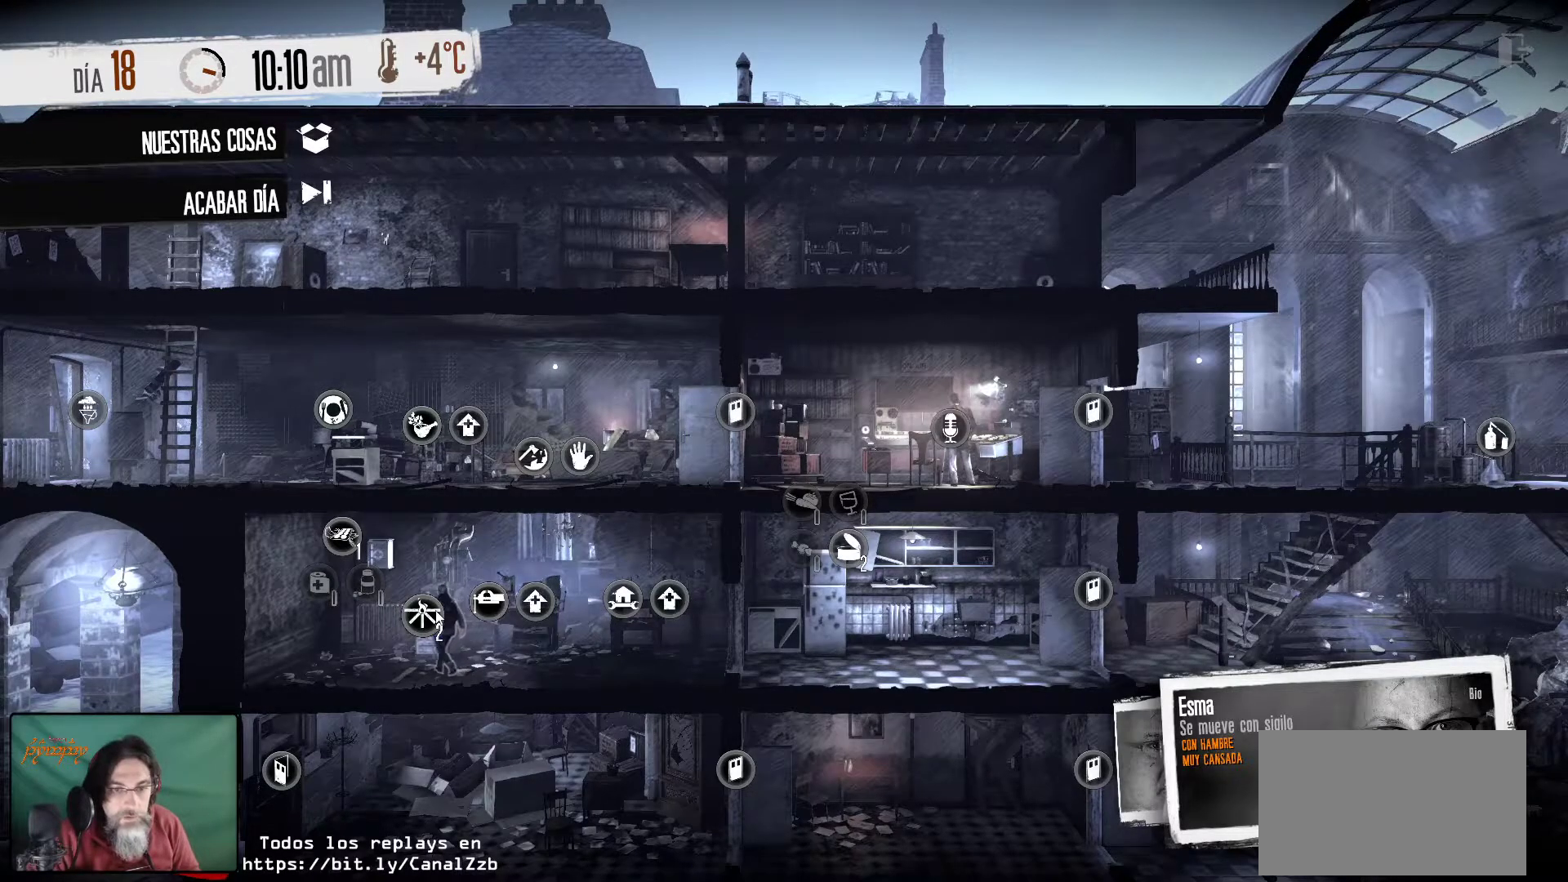
{"keys": [], "mouse": [], "mouse_move": "still", "events": []}
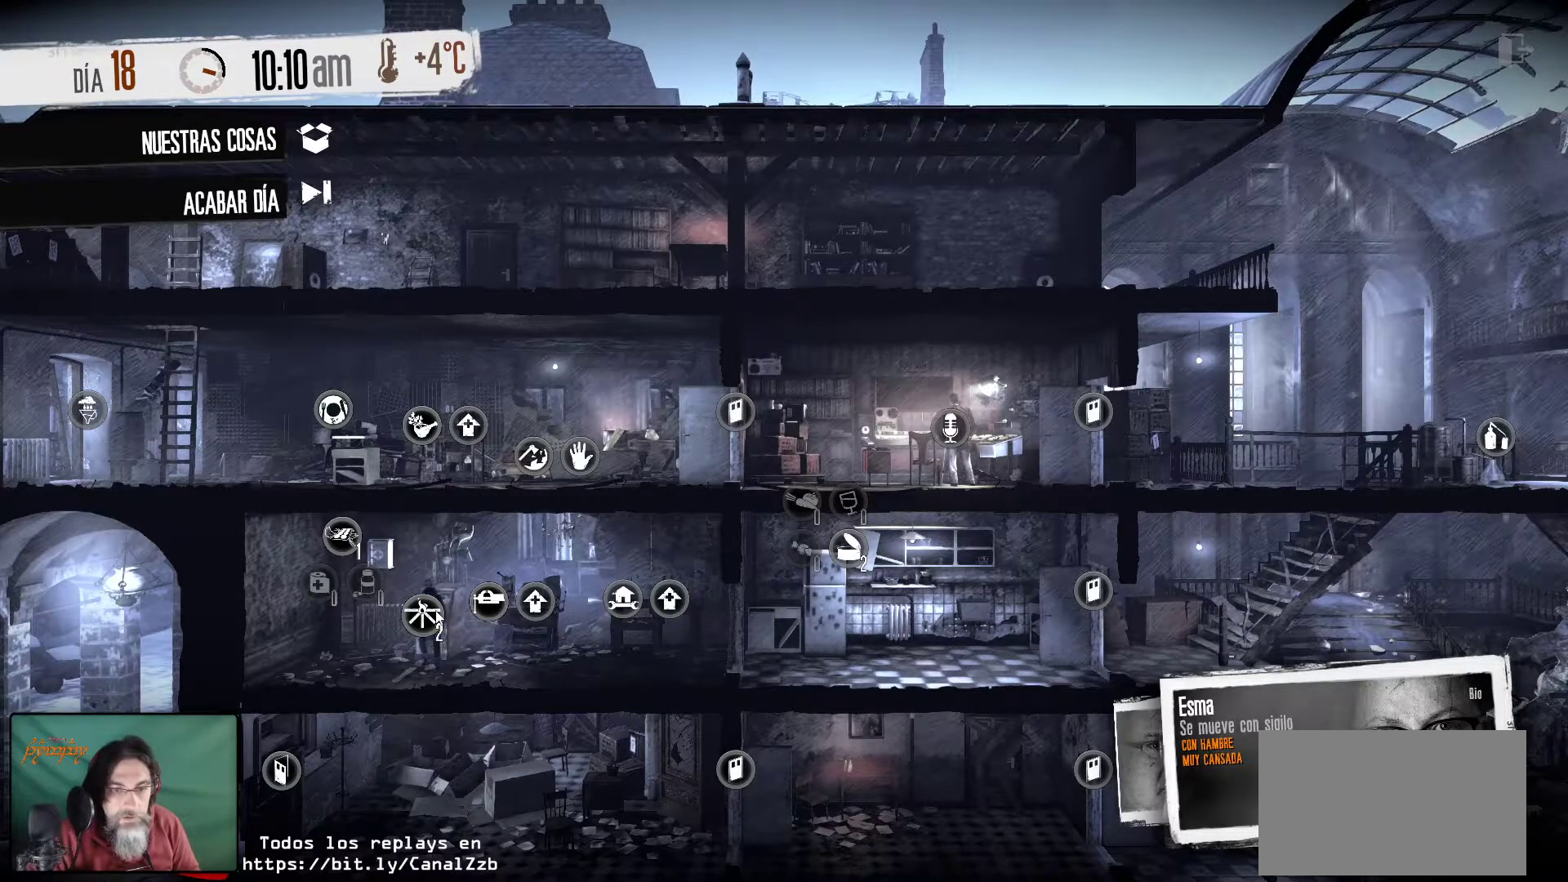
{"keys": [], "mouse": [], "mouse_move": "still", "events": []}
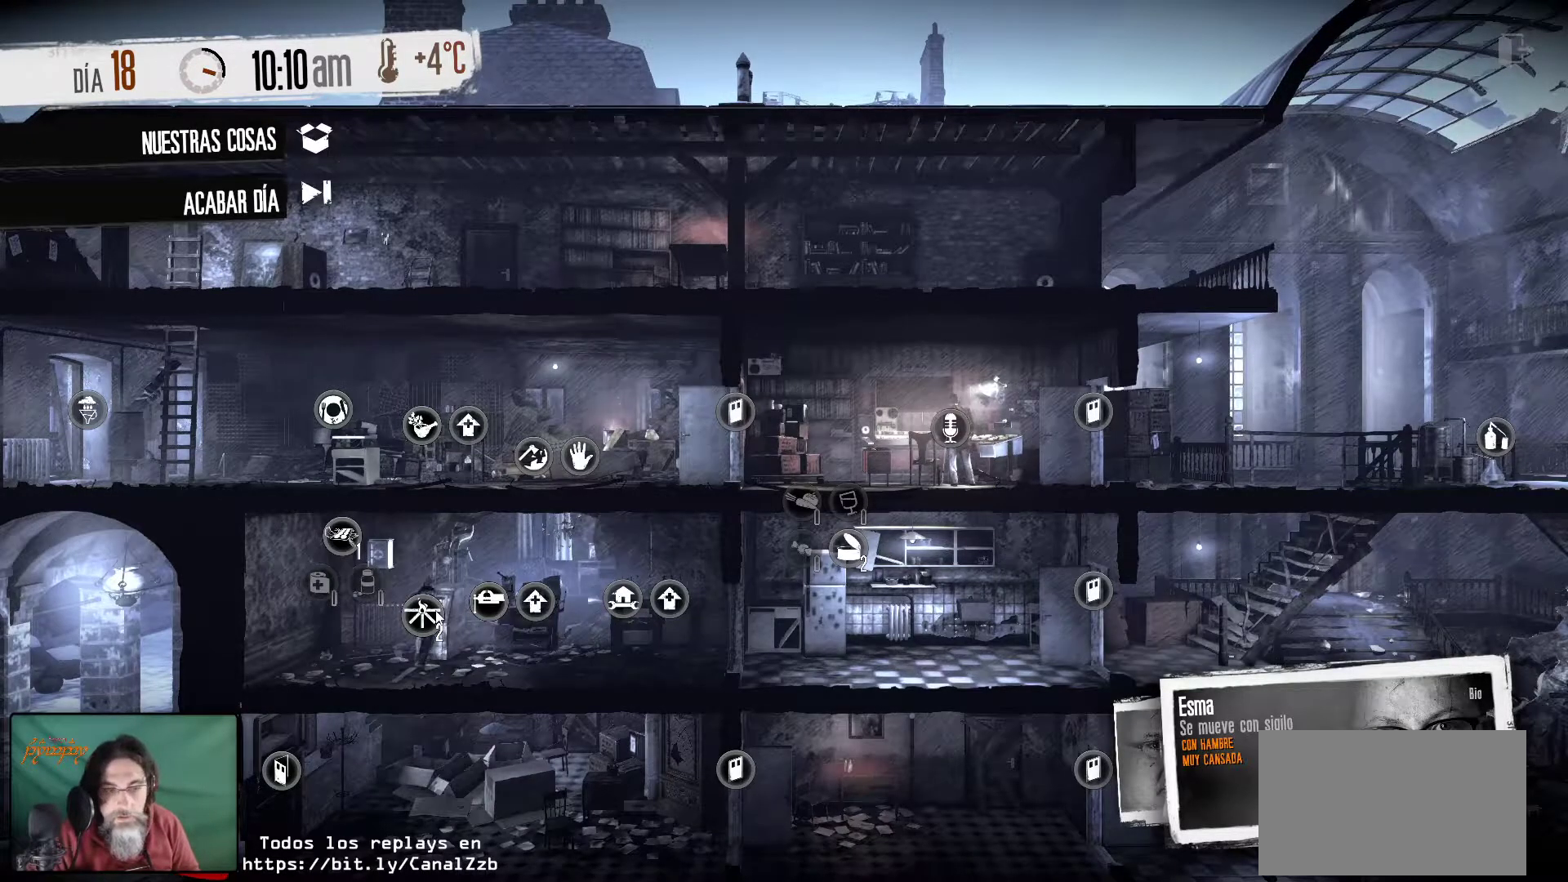
{"keys": [], "mouse": [], "mouse_move": "still", "events": []}
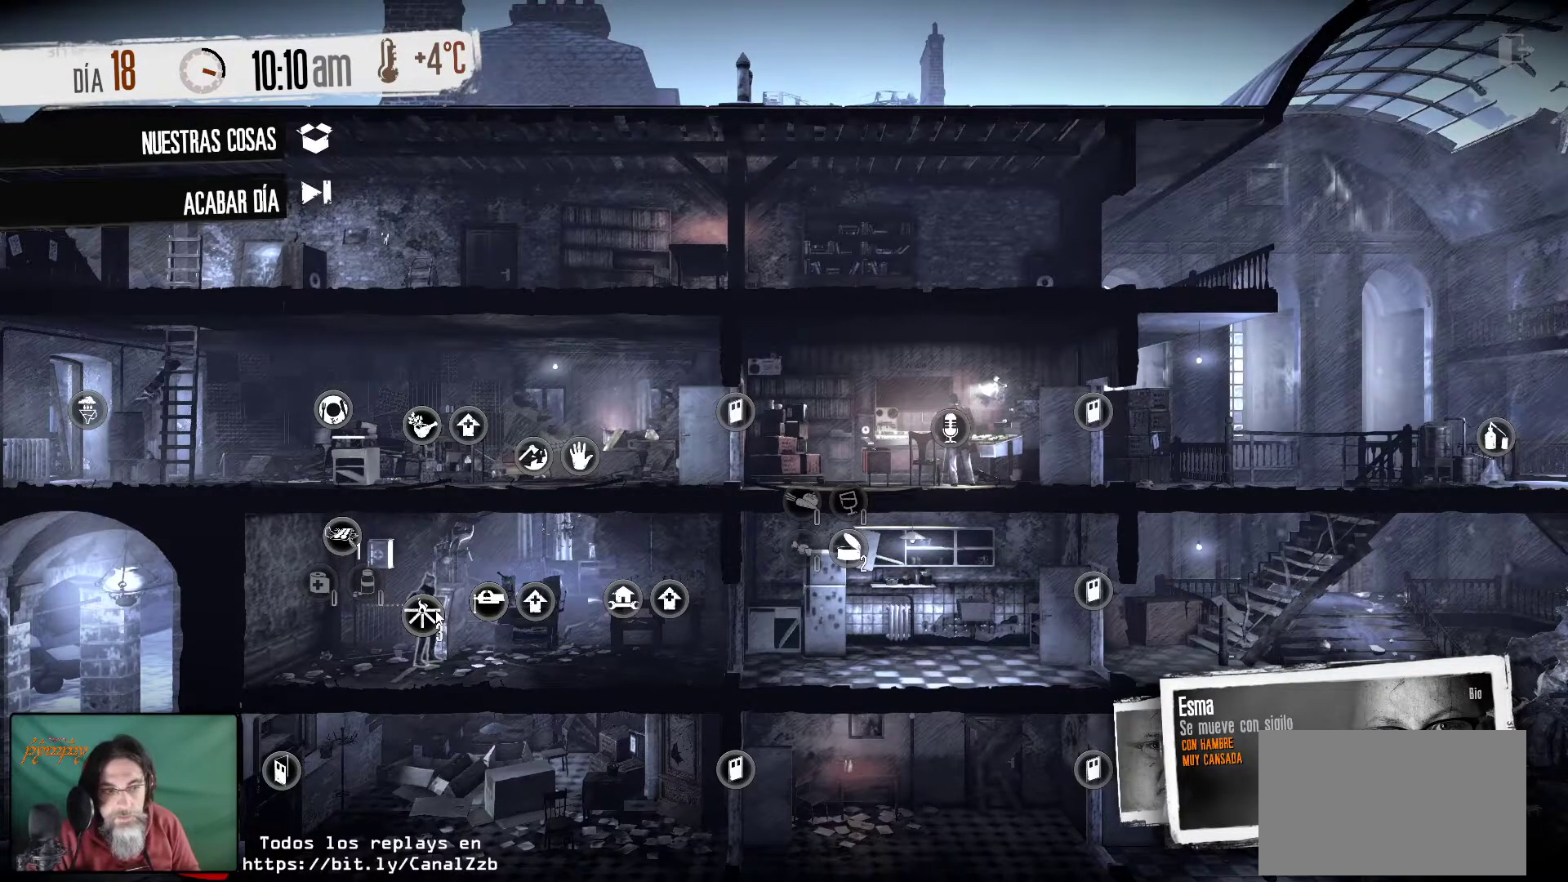
{"keys": [], "mouse": [], "mouse_move": "still", "events": []}
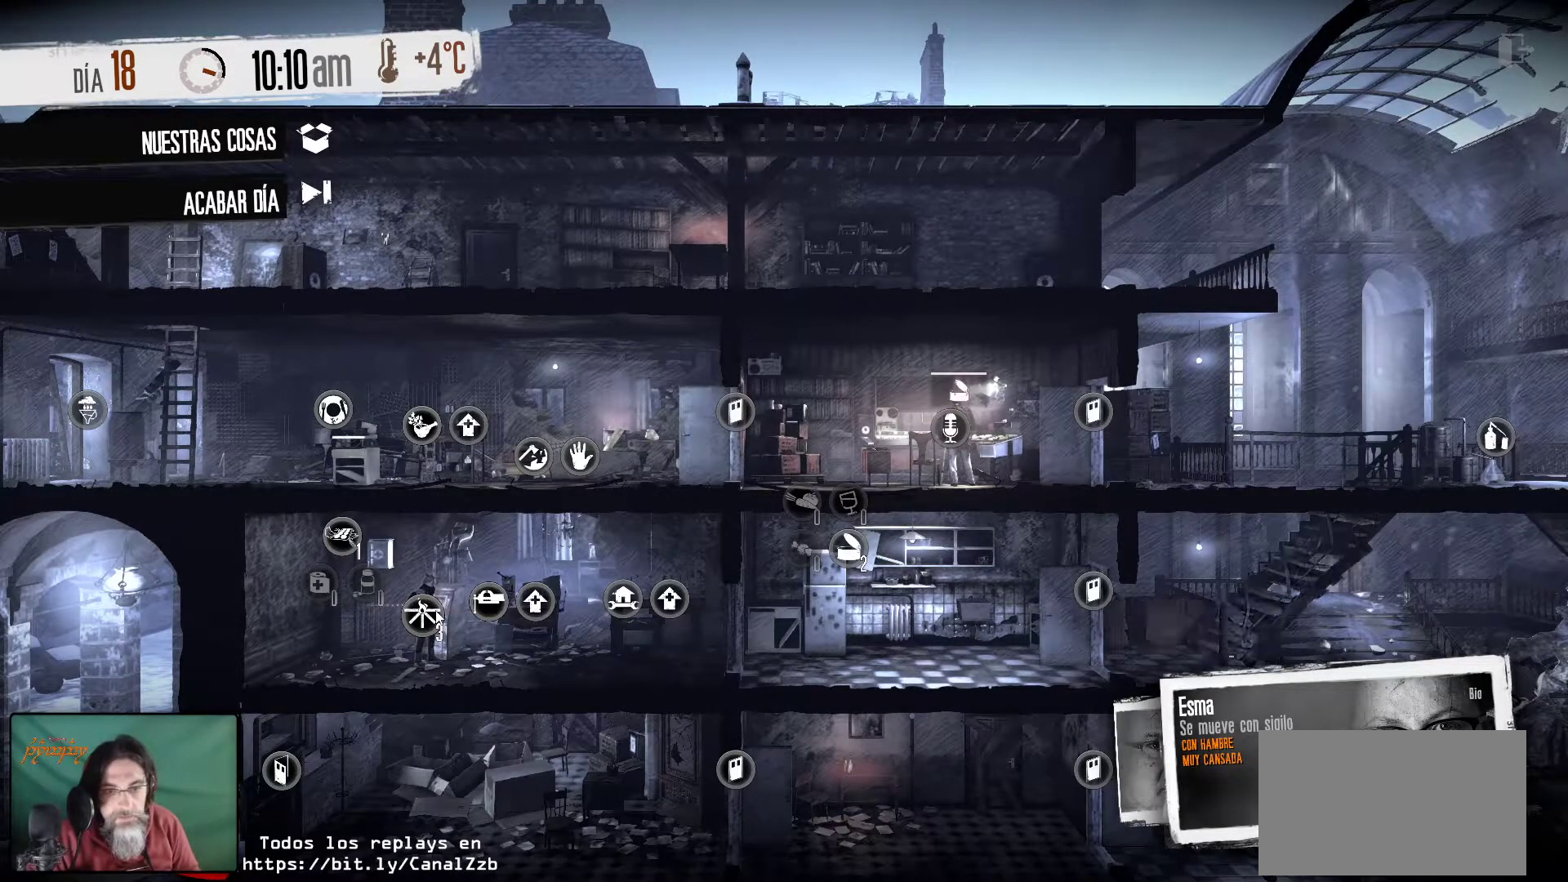
{"keys": [], "mouse": [], "mouse_move": "still", "events": [[283, "mouse_left", "down"], [417, "mouse_left", "up"]]}
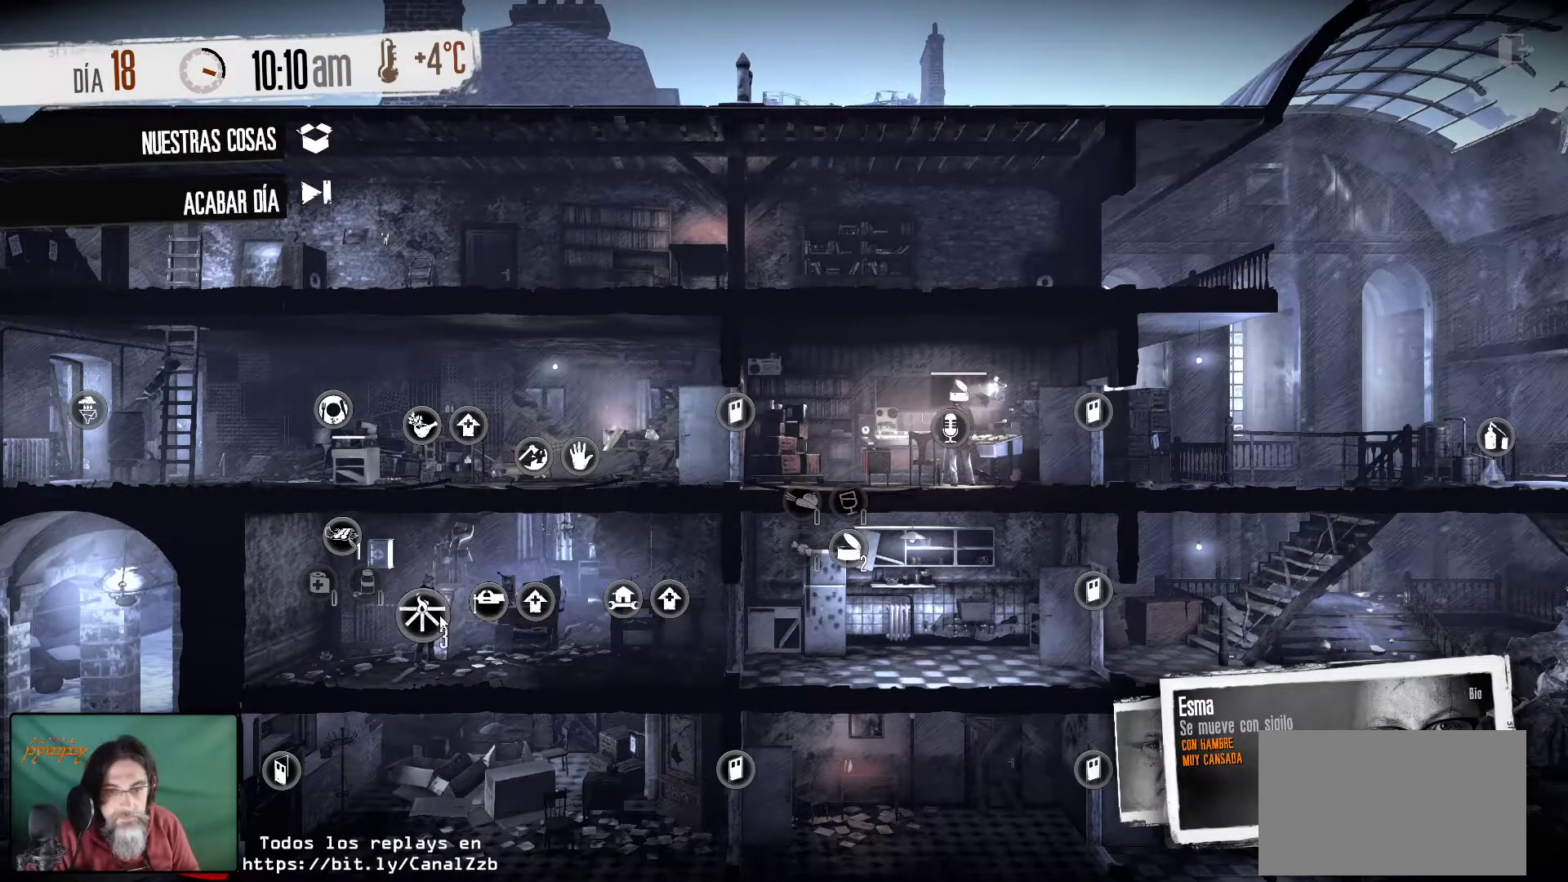
{"keys": [], "mouse": [], "mouse_move": "up-right", "events": []}
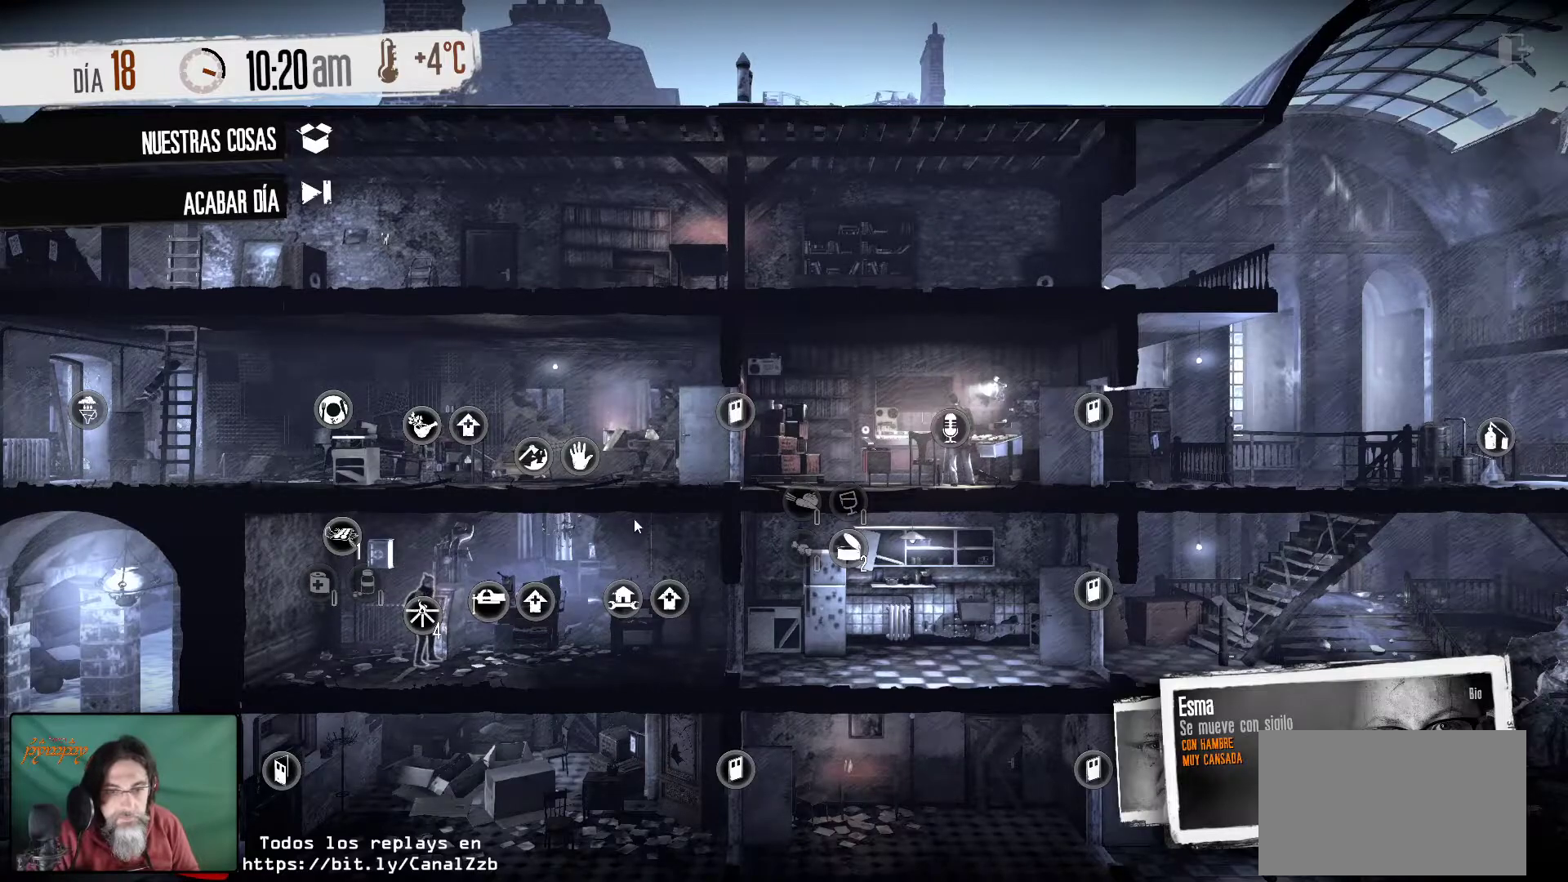
{"keys": [], "mouse": [], "mouse_move": "up-left", "events": []}
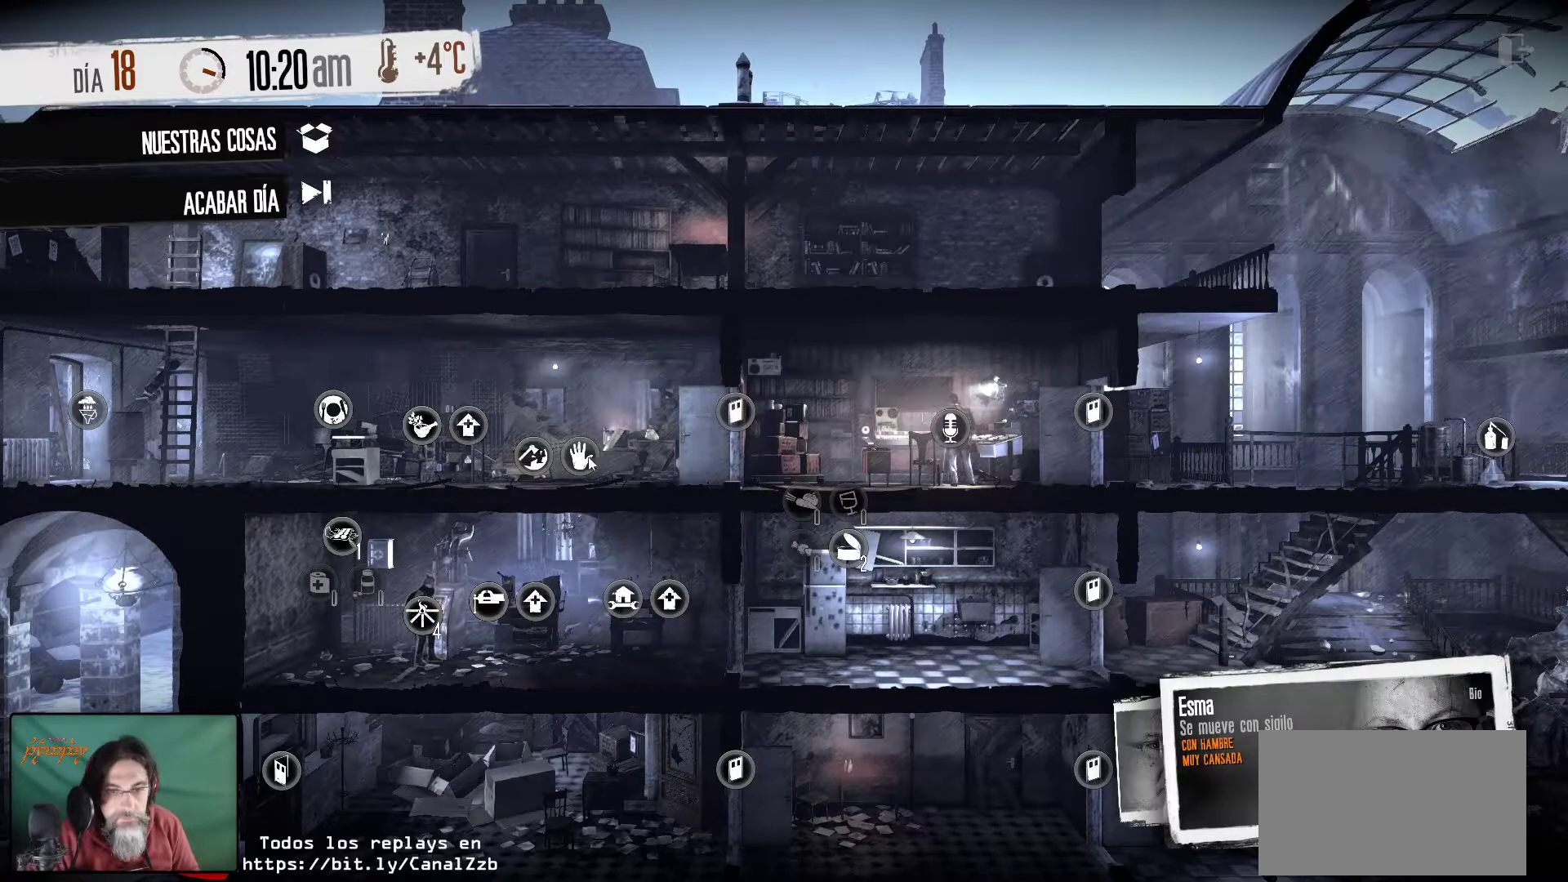
{"keys": [], "mouse": [], "mouse_move": "still", "events": [[233, "mouse_right", "down"], [367, "mouse_right", "up"]]}